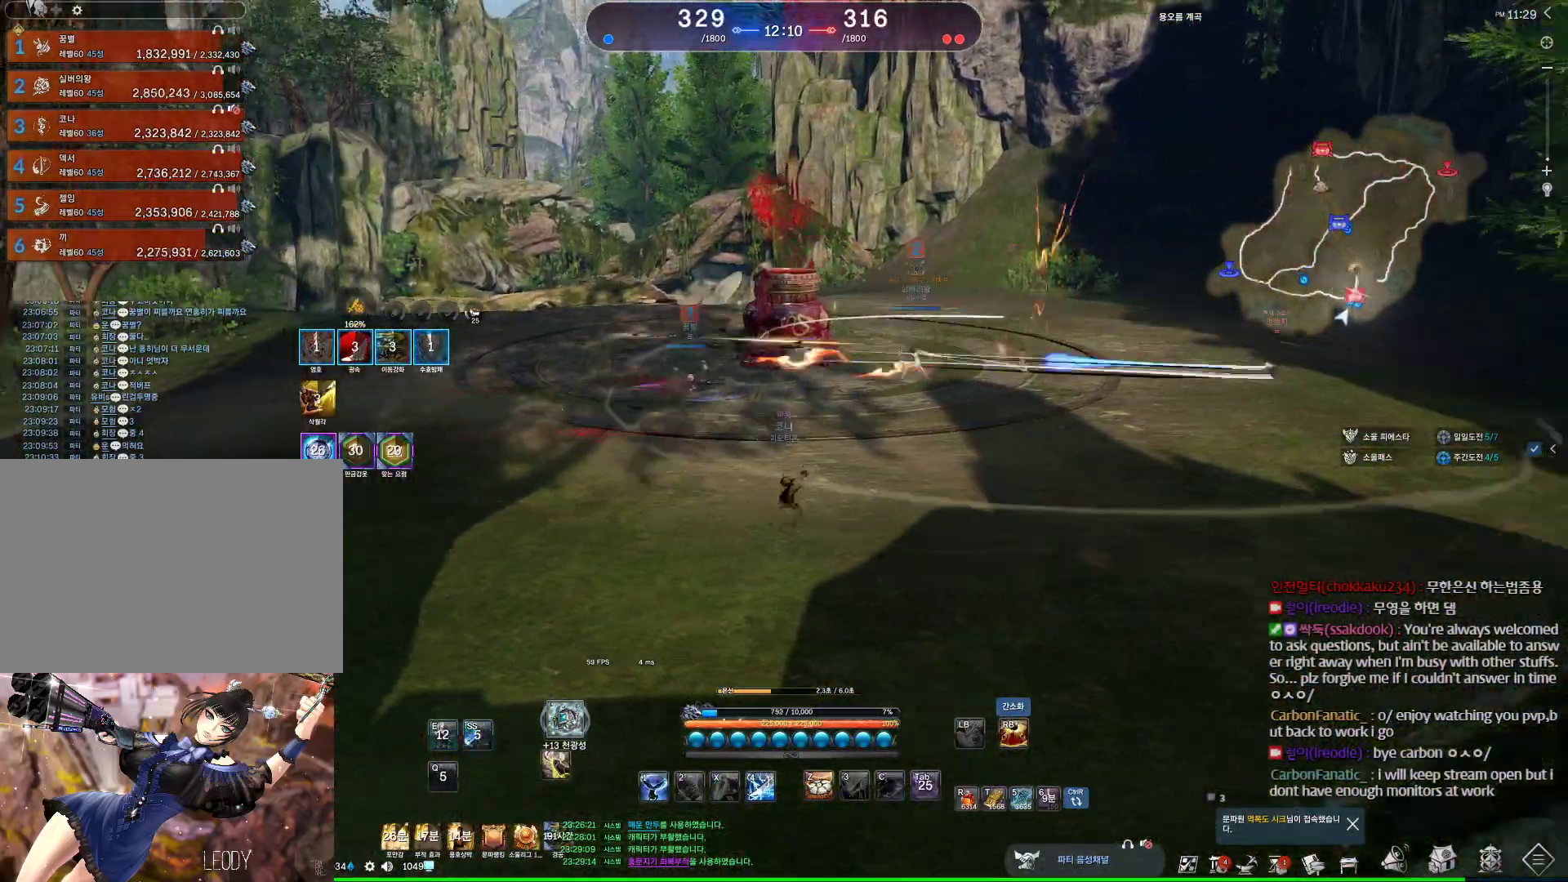
Gameplay with keyboard and mouse; each line is a JSON object with the keys and mouse buttons held at the frame after it. "events" lists presses ("down") and releases ("up") of "1", "2", "3", "4", "5", "a", "alt", "c", "ctrl", "d", "e", "f", "m", "q", "r", "s", "shift", "space", "t", "tab", "tilde", "v", "w", "x", "z", "mouse_left", "mouse_wheel" and "mouse_right" between this image and that frame as [ms after this image, input, new state], when the widget could be followed in between. "mouse_left", "mouse_wheel", "mouse_right" = the "left", "wheel", "right" buttons of the "mouse" list. No other keys are recorded. "wheel" means that the mouse wheel is clicked or scrolled. Not read: mouse_move other_keys.
{"keys": ["w"], "mouse": [], "events": [[167, "w", "down"], [333, "d", "up"]]}
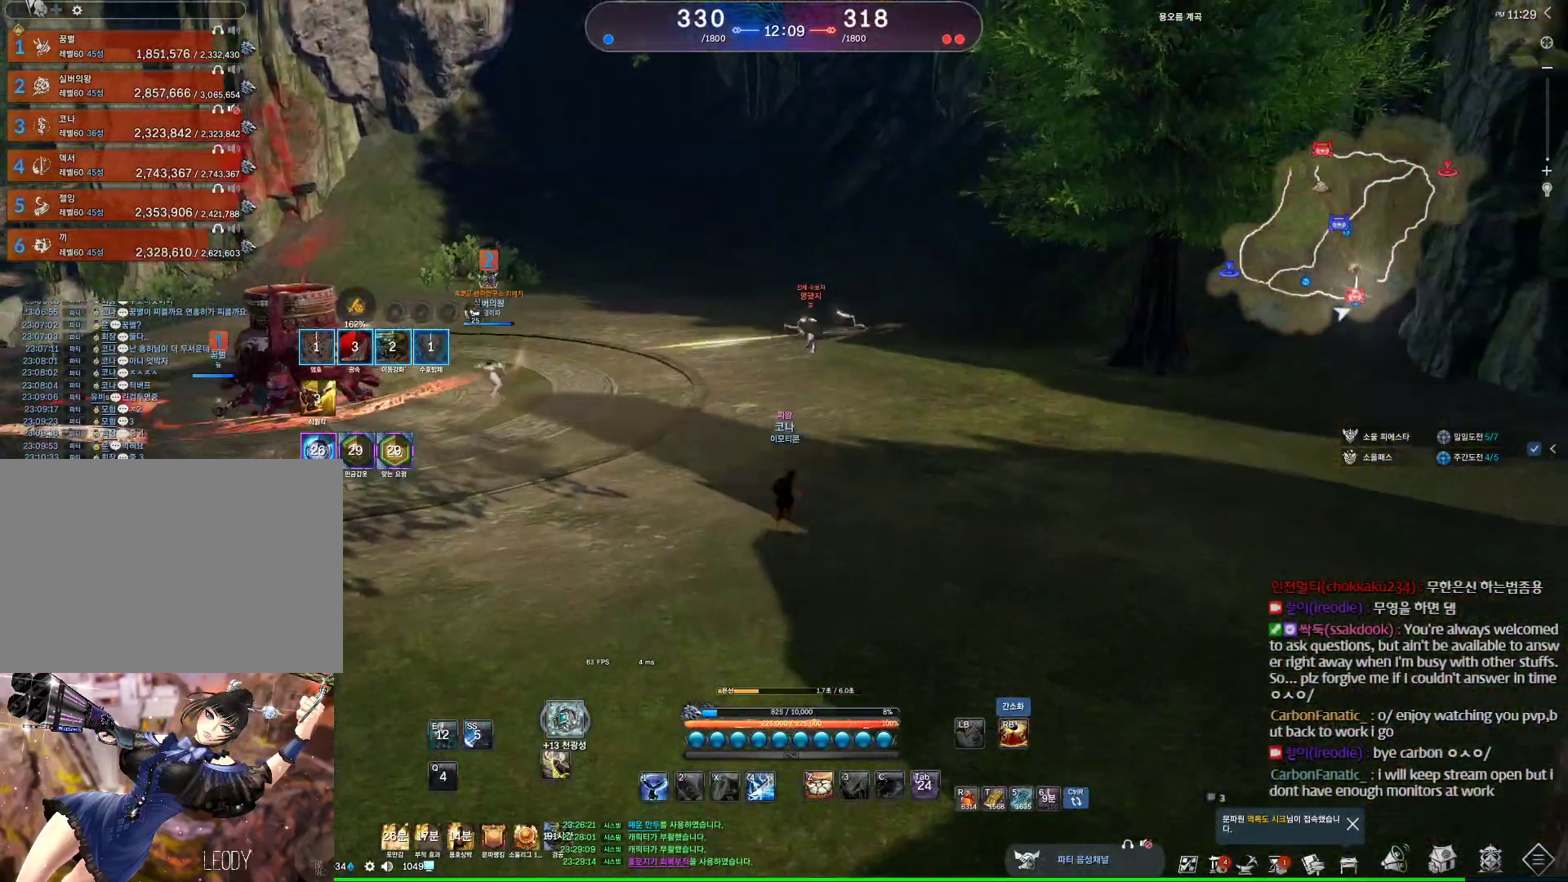
{"keys": ["w"], "mouse": [], "events": []}
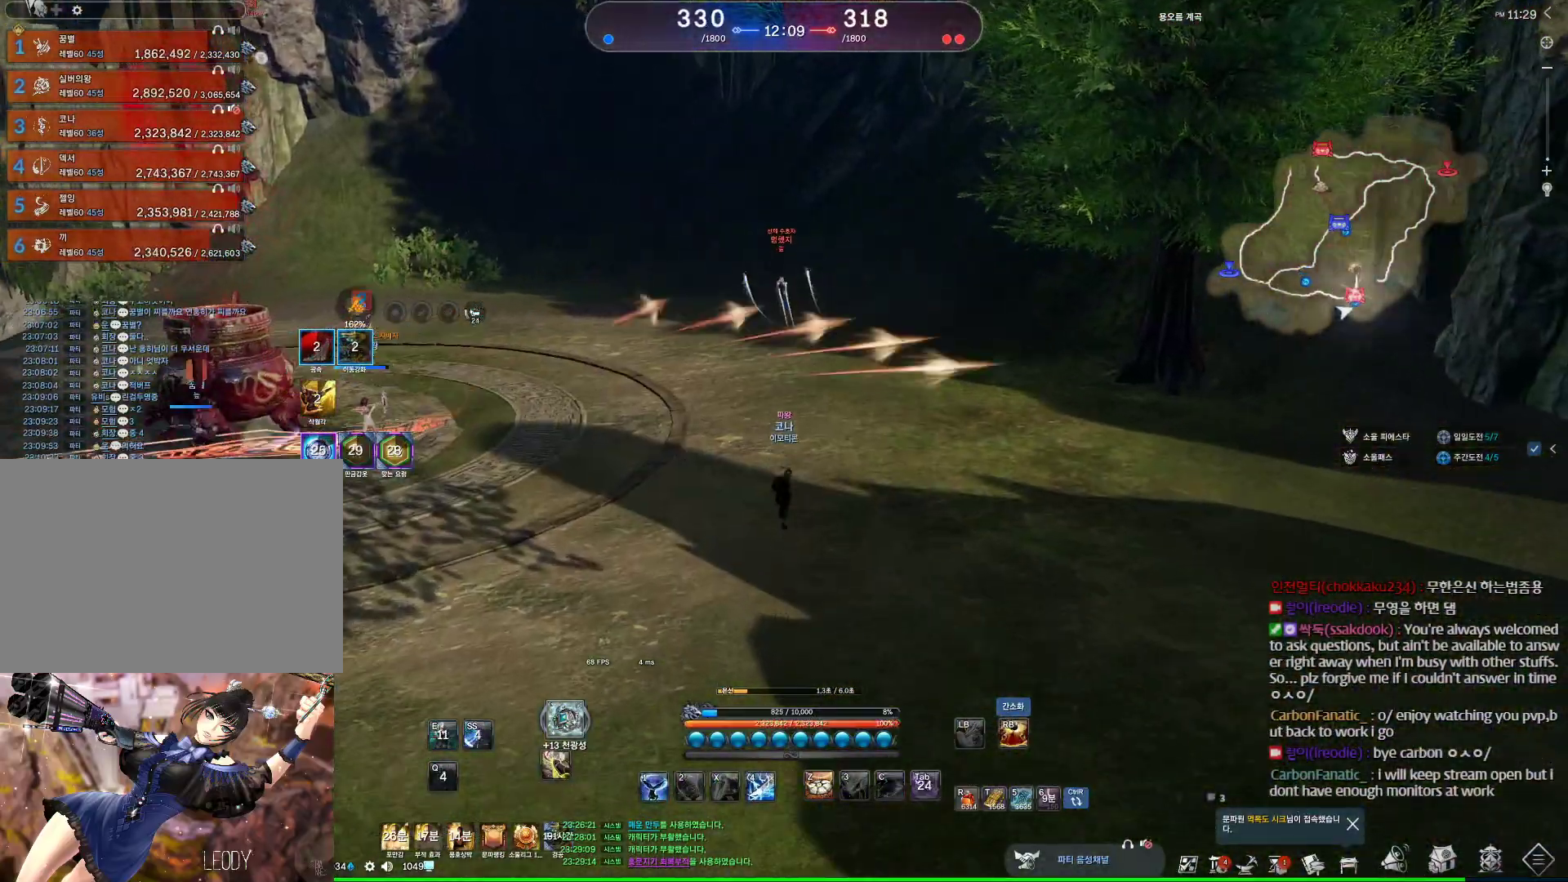
{"keys": ["w"], "mouse": [], "events": [[267, "e", "down"], [500, "e", "up"]]}
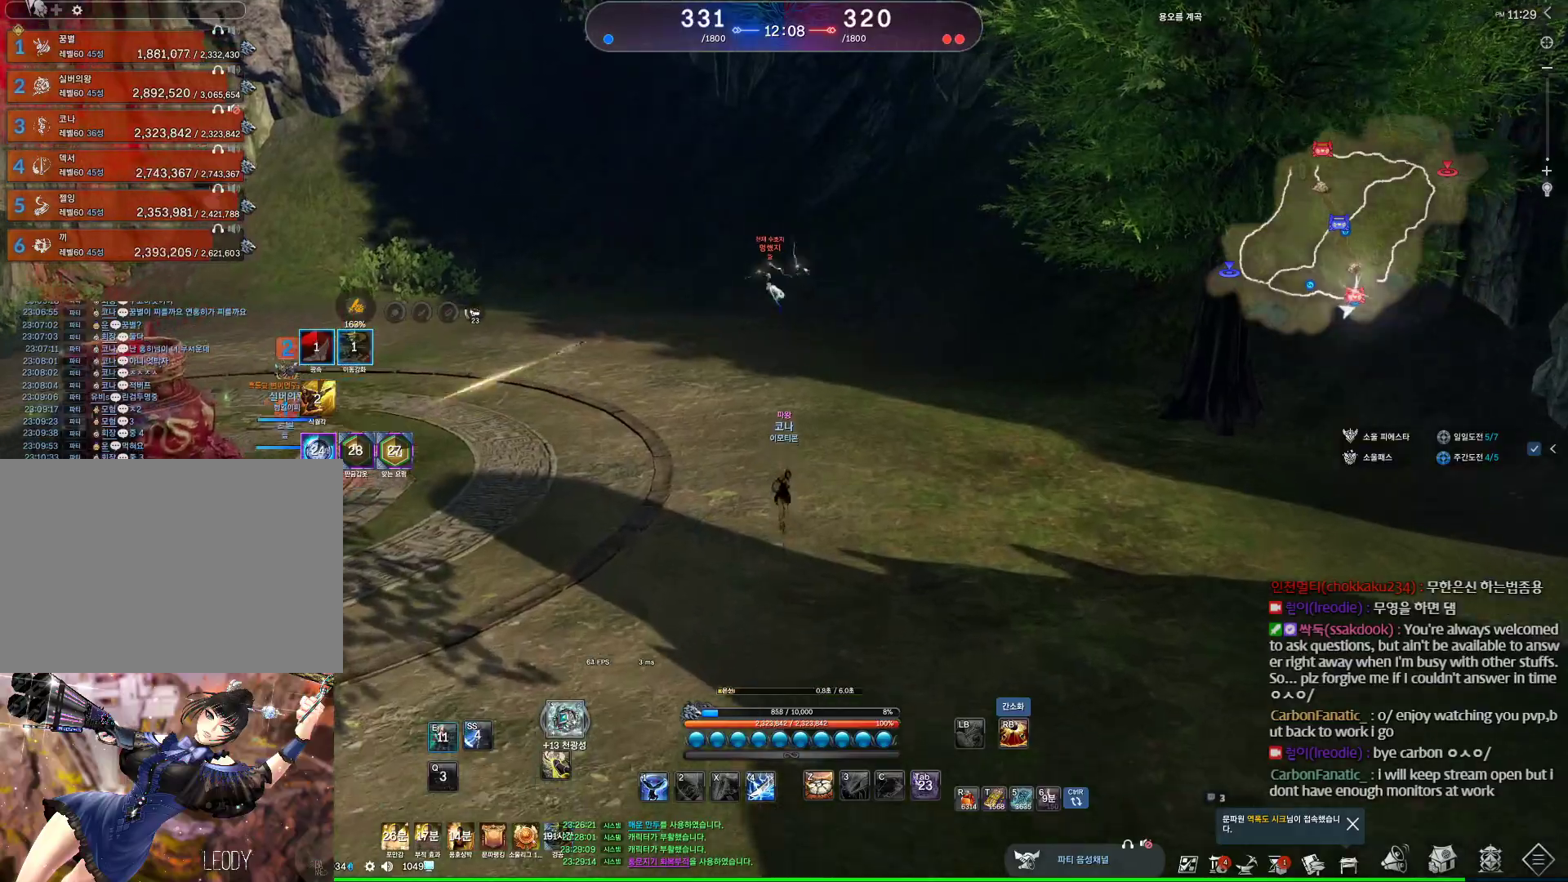
{"keys": ["w"], "mouse": [], "events": []}
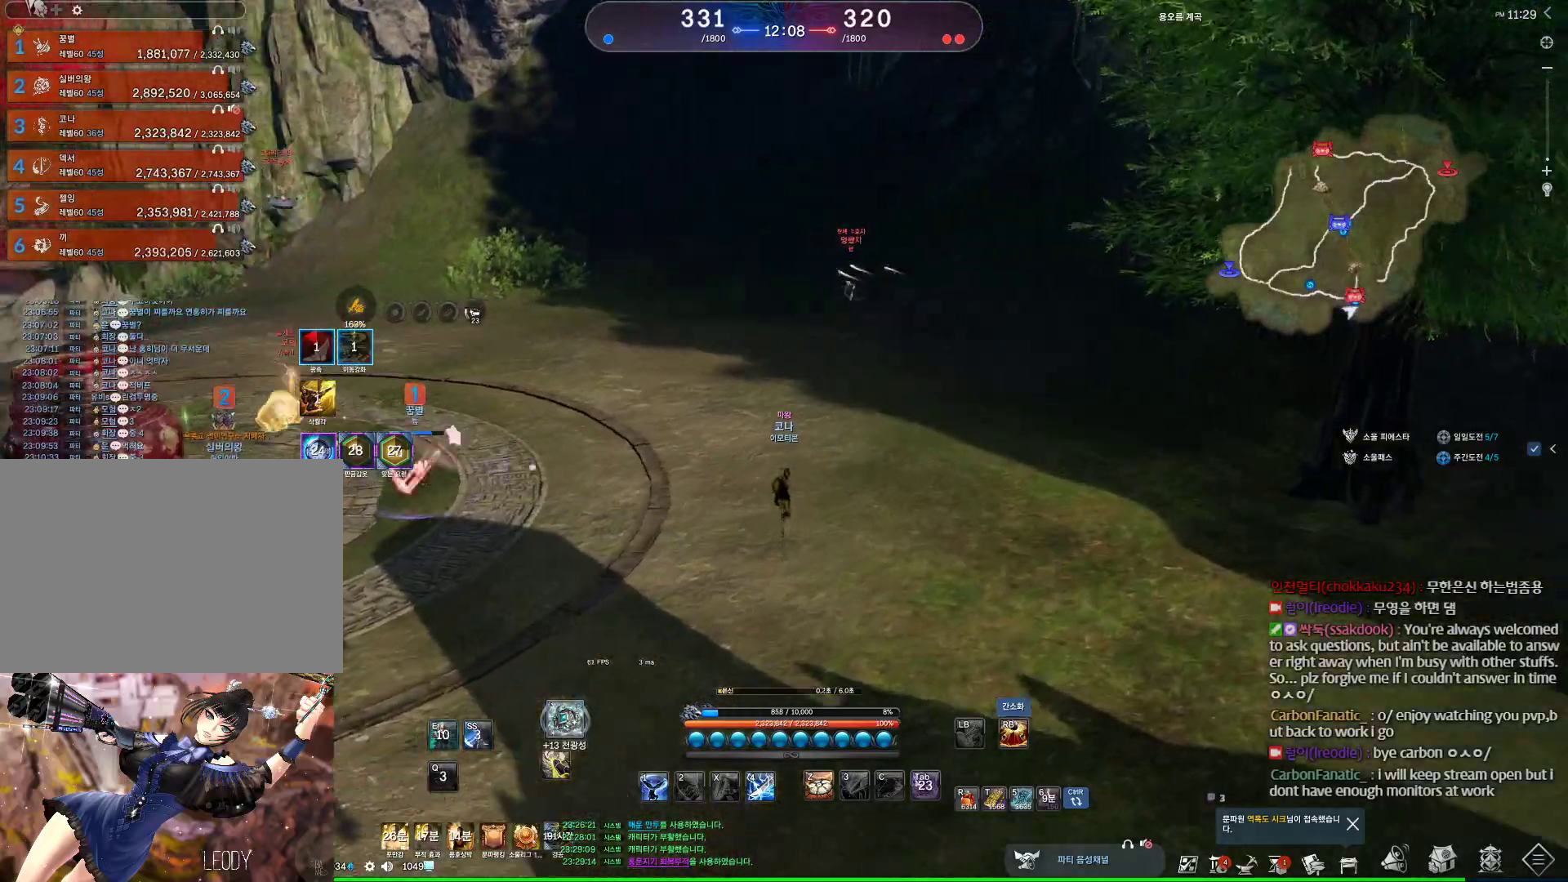
{"keys": ["w"], "mouse": [], "events": [[167, "x", "down"], [233, "x", "up"], [333, "x", "down"], [367, "x", "up"]]}
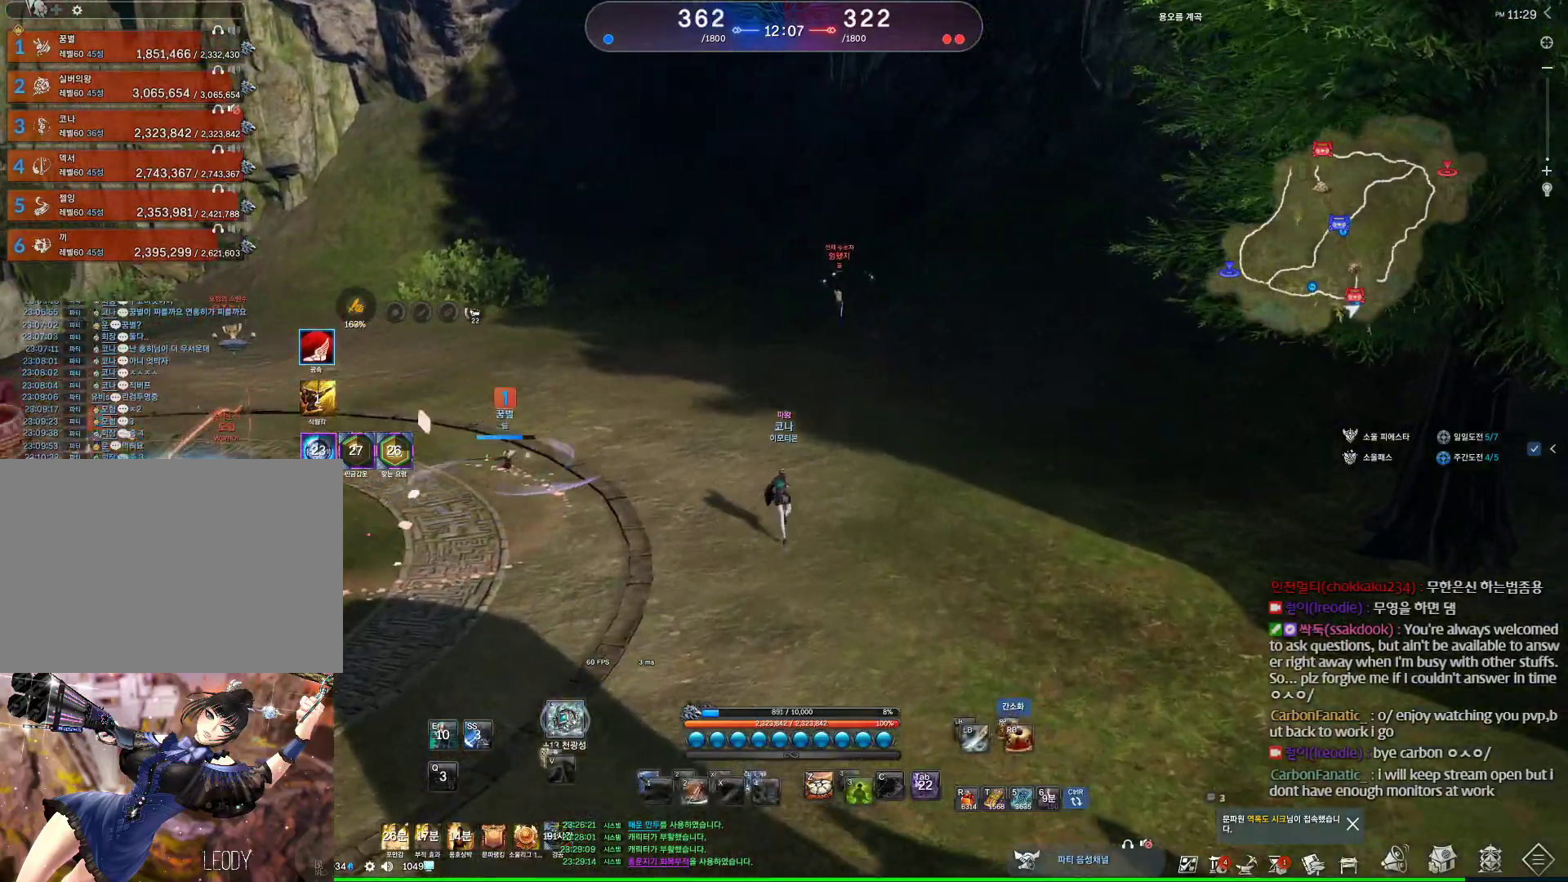
{"keys": ["w"], "mouse": [], "events": []}
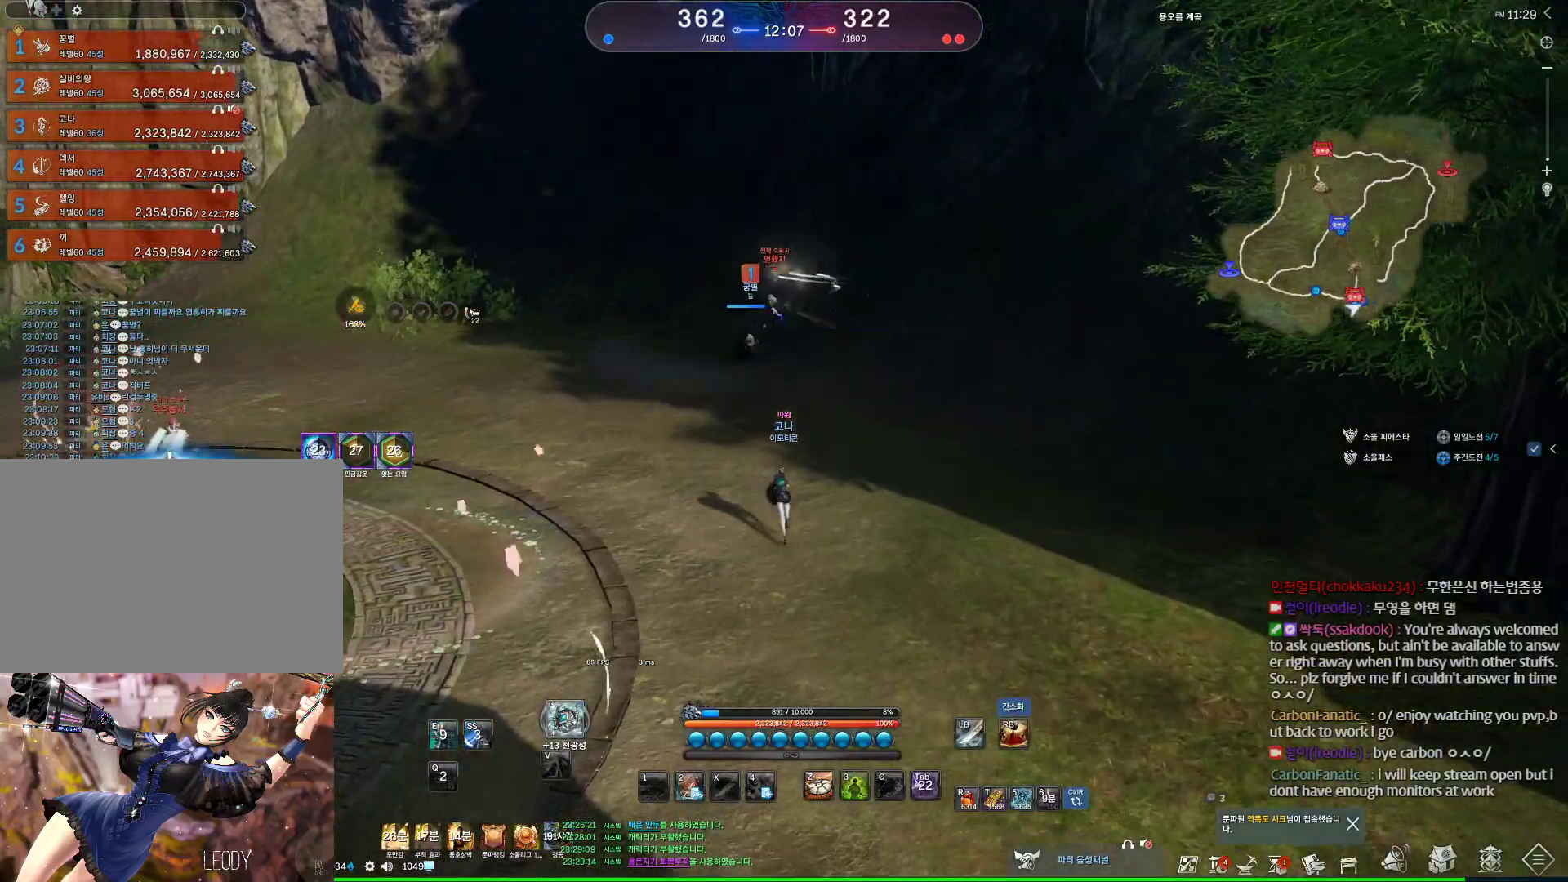
{"keys": ["w"], "mouse": [], "events": [[100, "tab", "down"], [167, "d", "down"], [233, "tab", "up"], [400, "2", "down"], [467, "d", "up"], [500, "2", "up"]]}
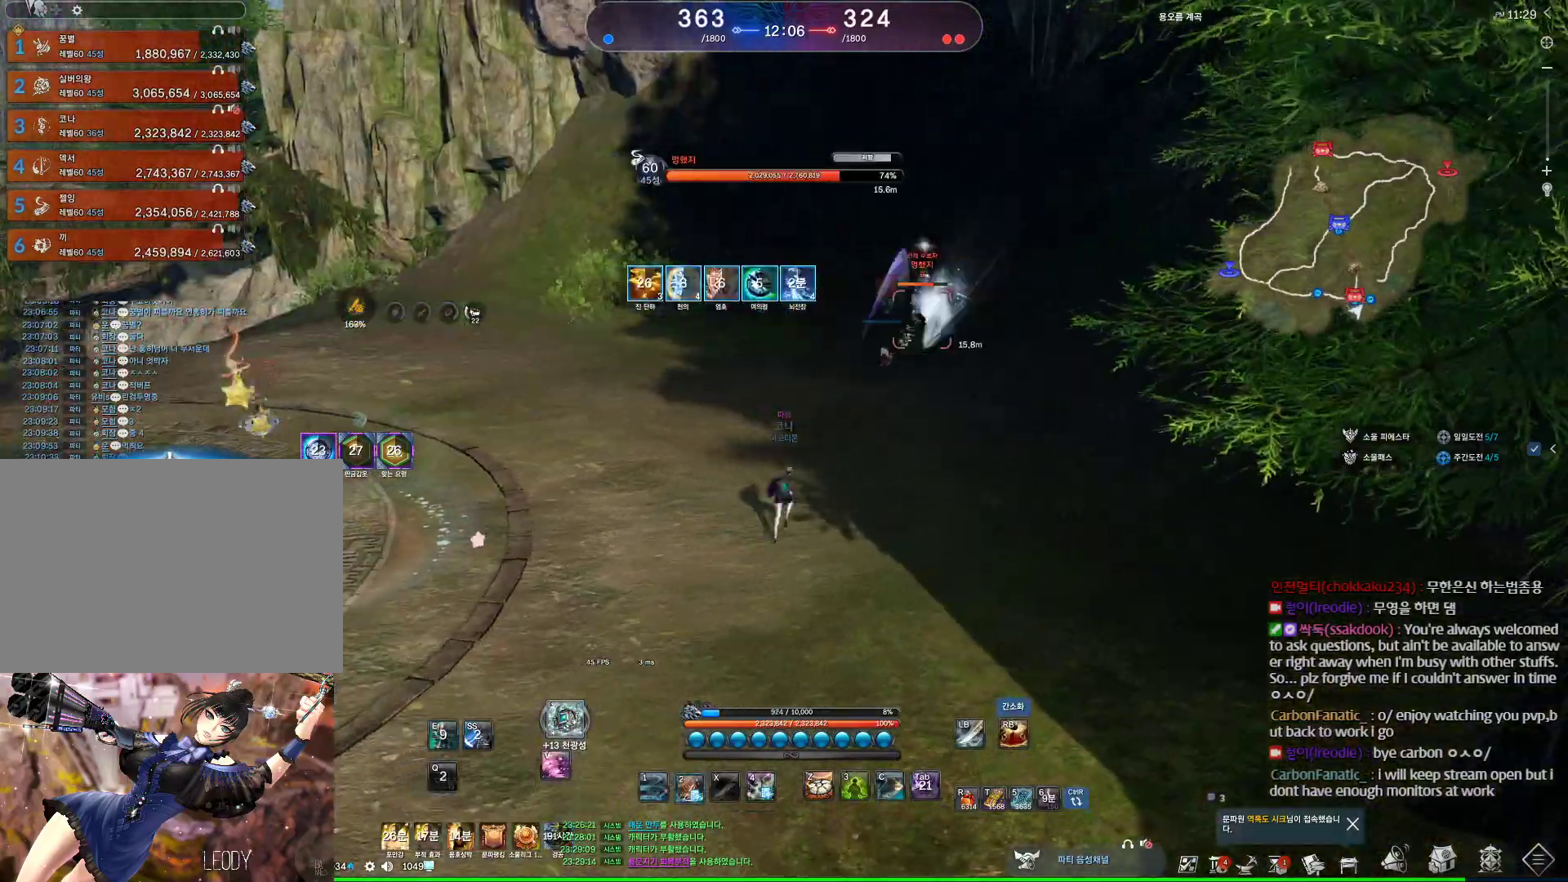
{"keys": ["a", "w"], "mouse": [], "events": [[333, "a", "down"]]}
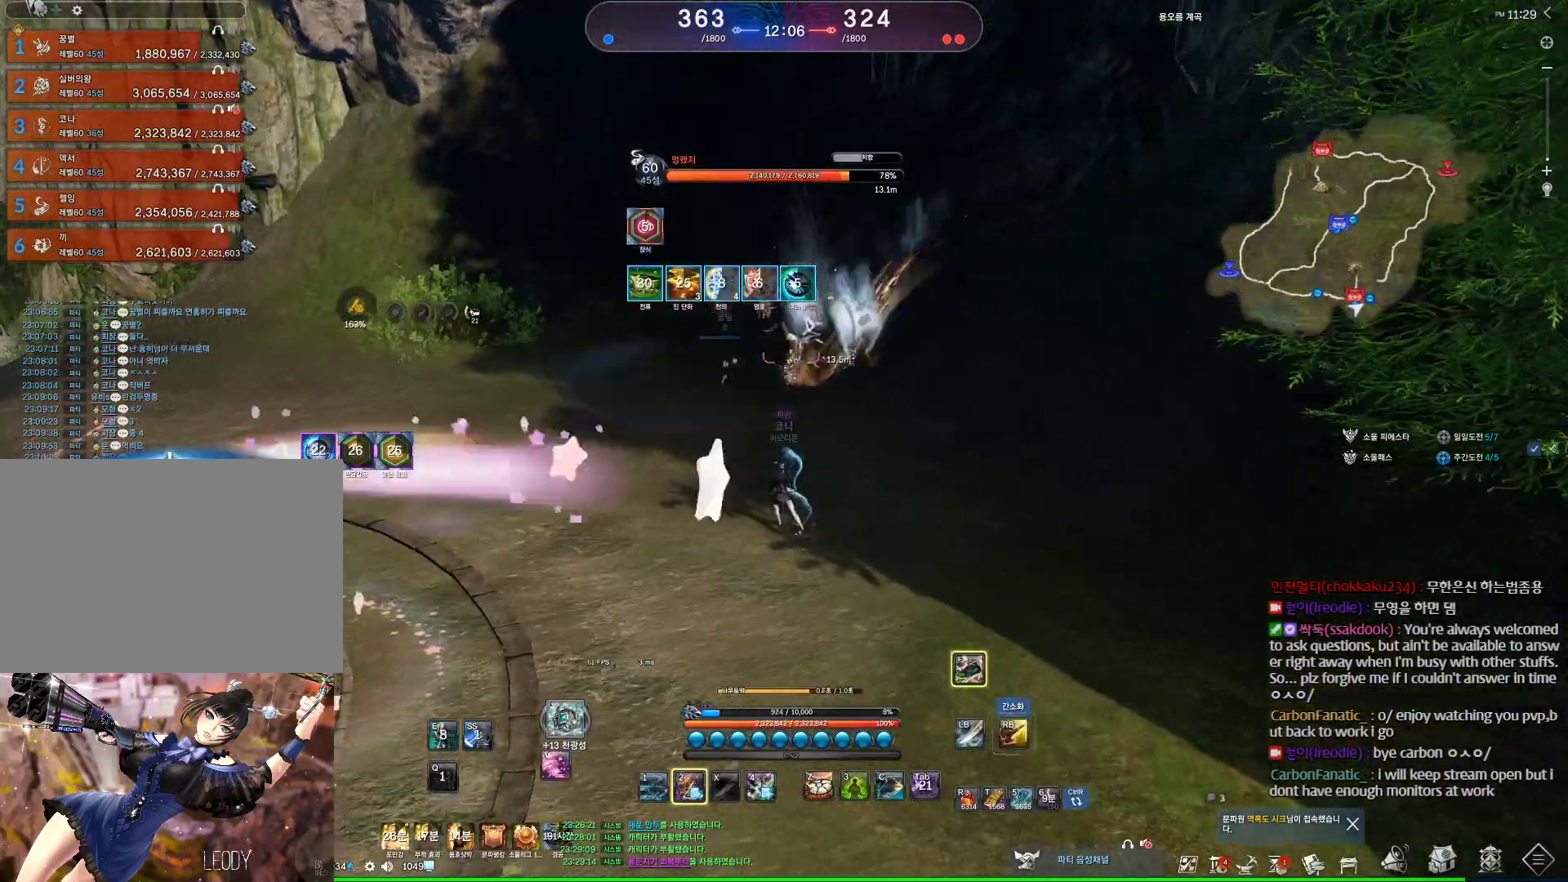
{"keys": ["a"], "mouse": [], "events": [[67, "w", "up"]]}
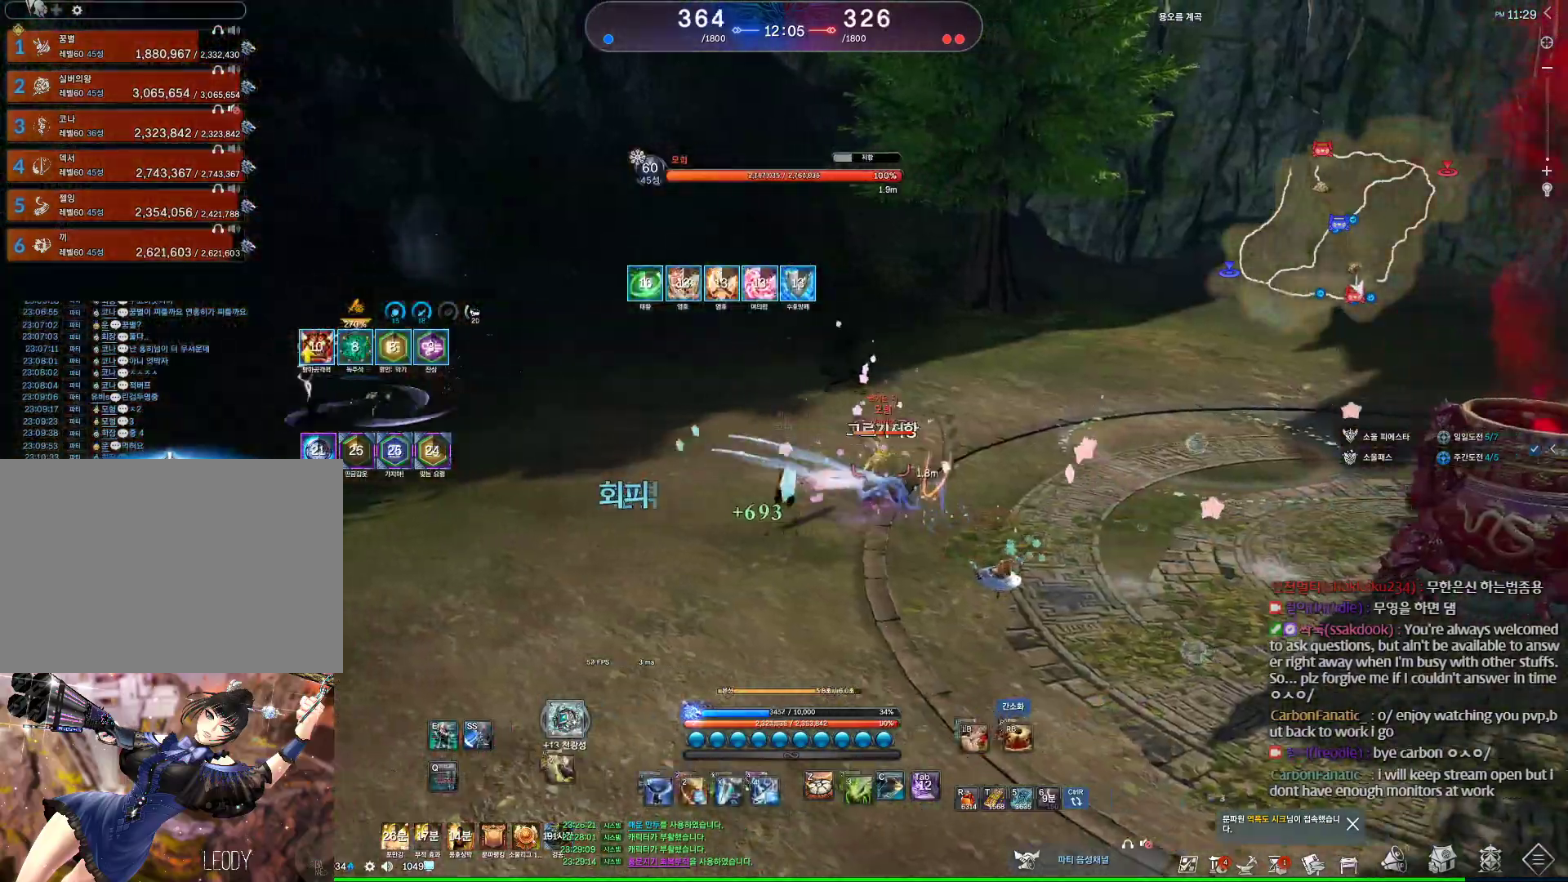
{"keys": ["a"], "mouse": [], "events": [[33, "1", "down"], [200, "1", "up"]]}
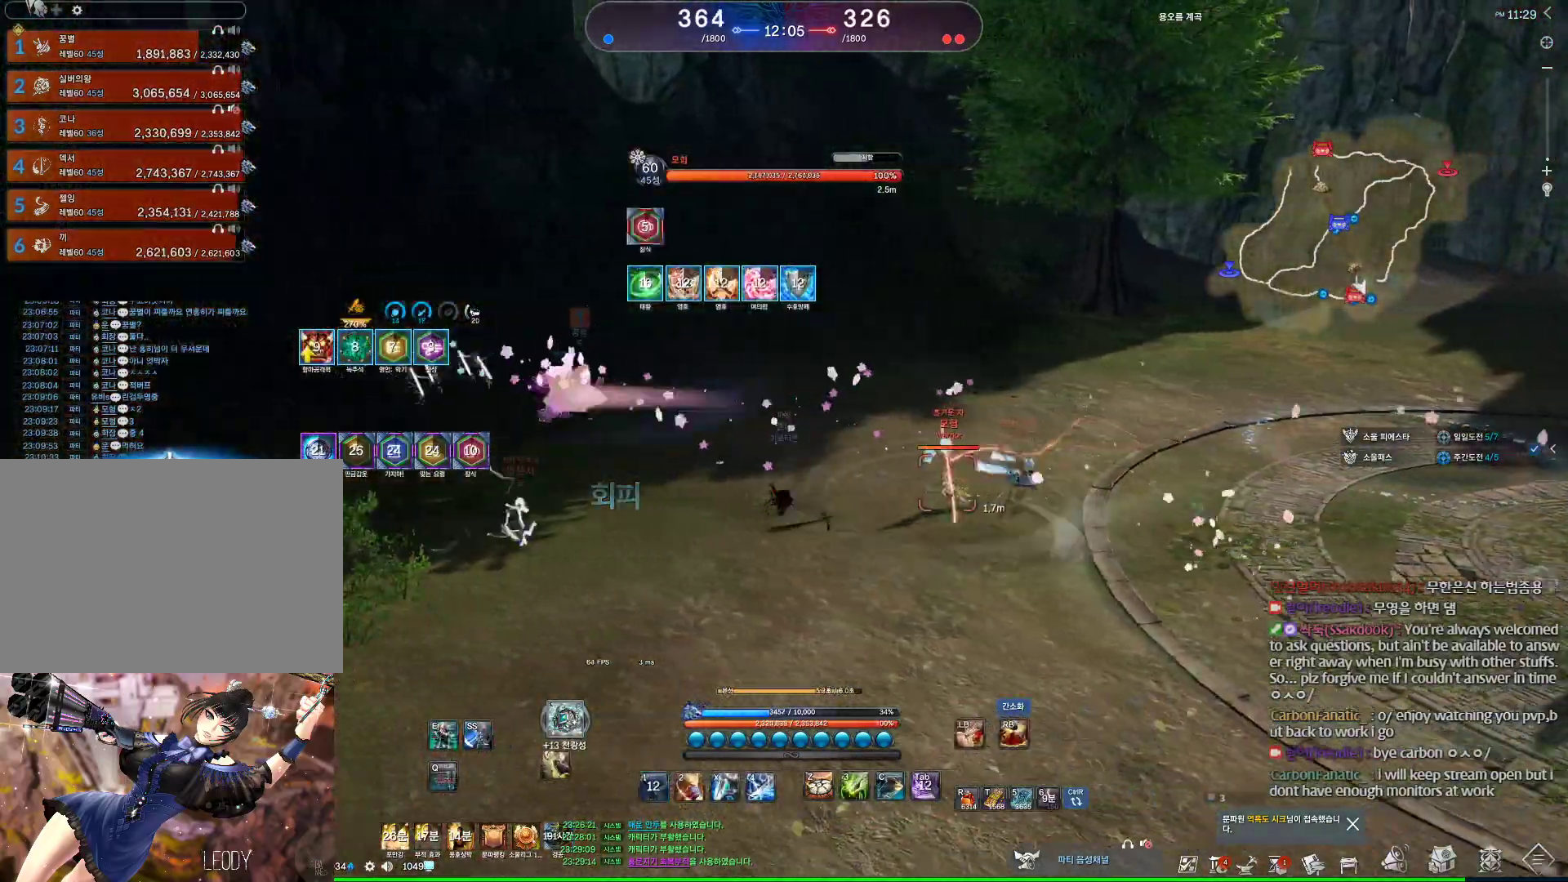
{"keys": ["d", "q"], "mouse": [], "events": [[200, "a", "up"], [200, "d", "down"], [467, "q", "down"]]}
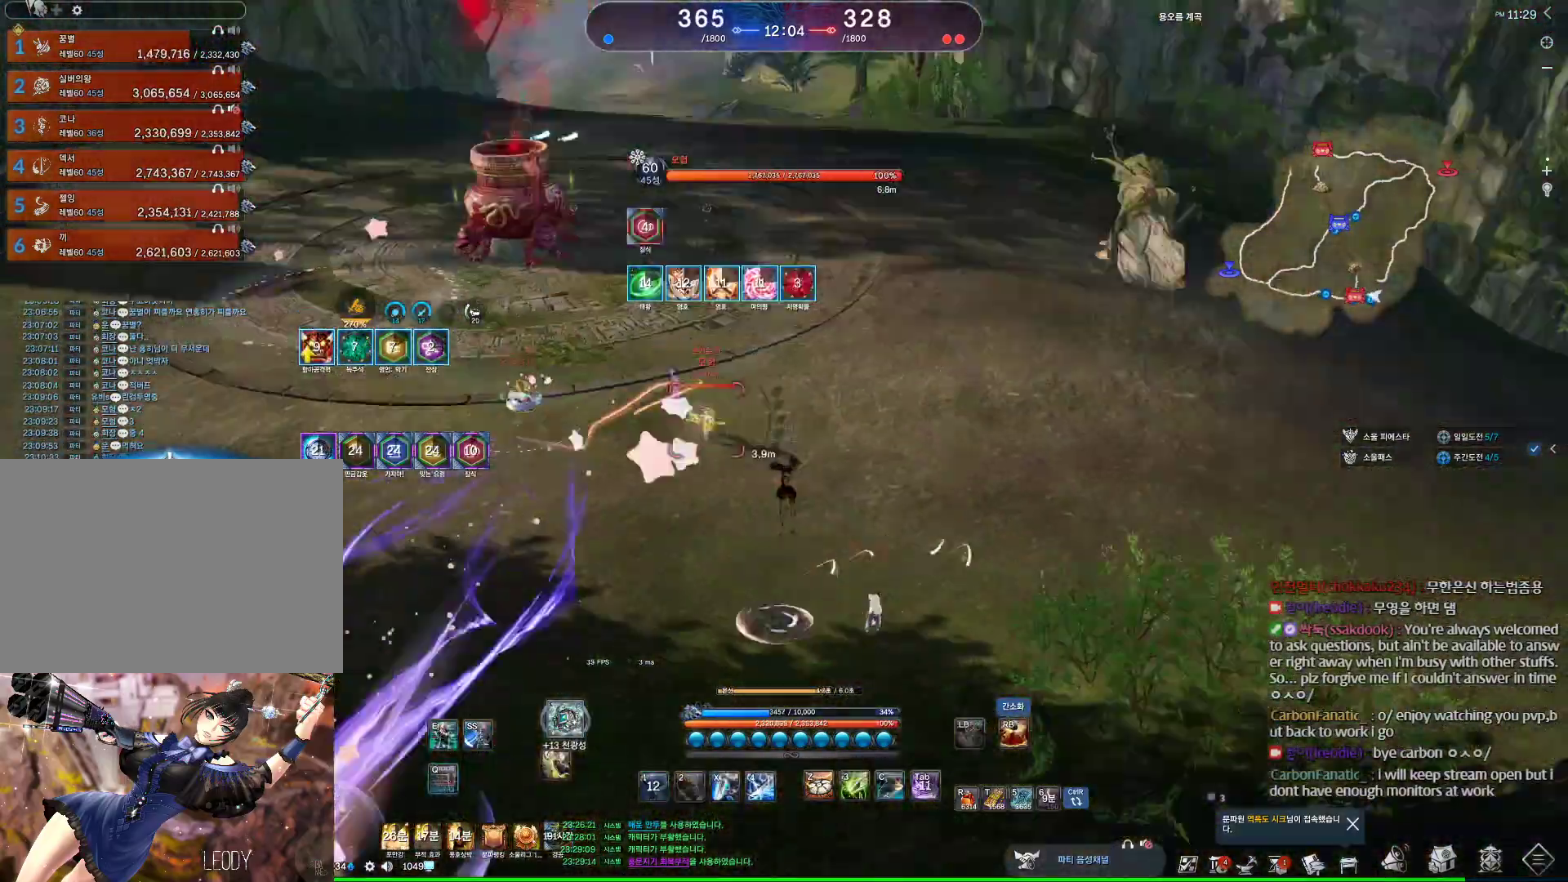
{"keys": ["d"], "mouse": [], "events": [[367, "q", "up"]]}
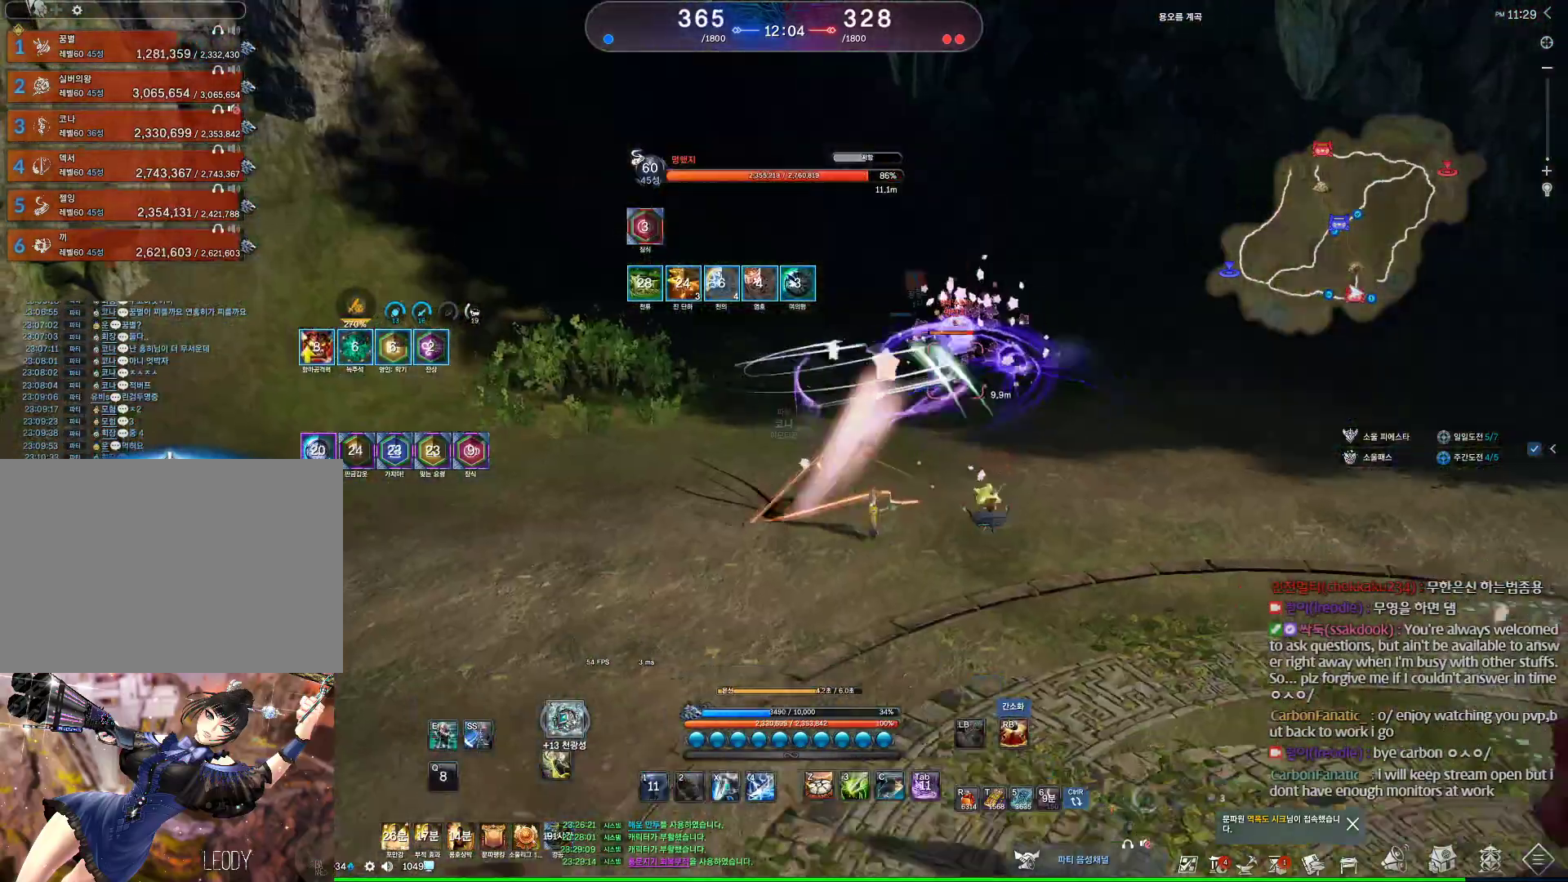
{"keys": ["a"], "mouse": [], "events": [[33, "1", "down"], [100, "1", "up"], [133, "1", "down"], [233, "1", "up"], [367, "a", "down"], [367, "d", "up"]]}
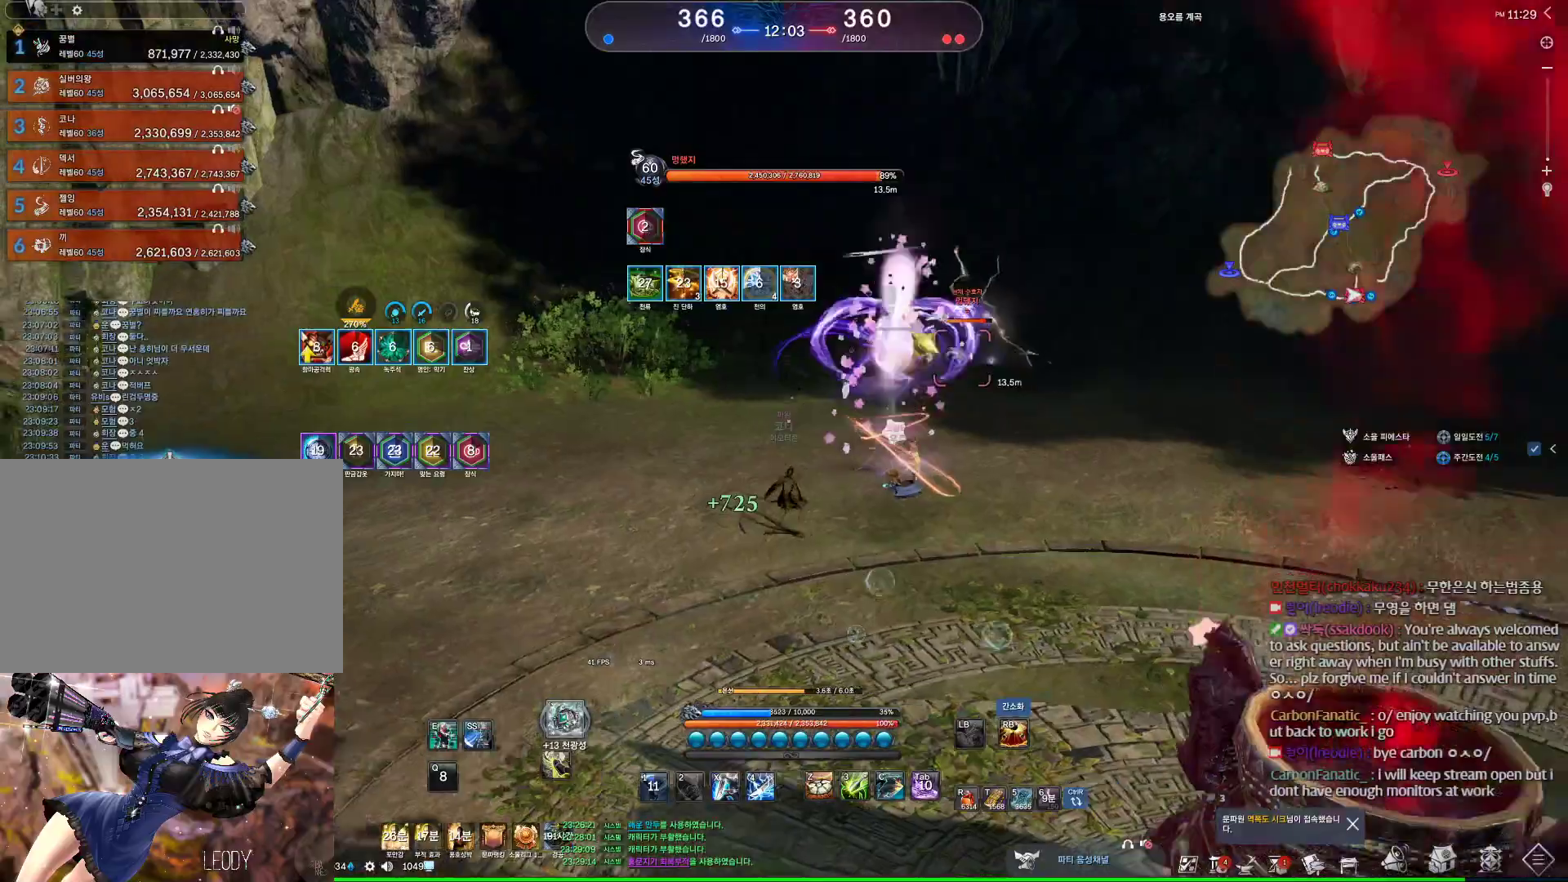
{"keys": ["a"], "mouse": [], "events": []}
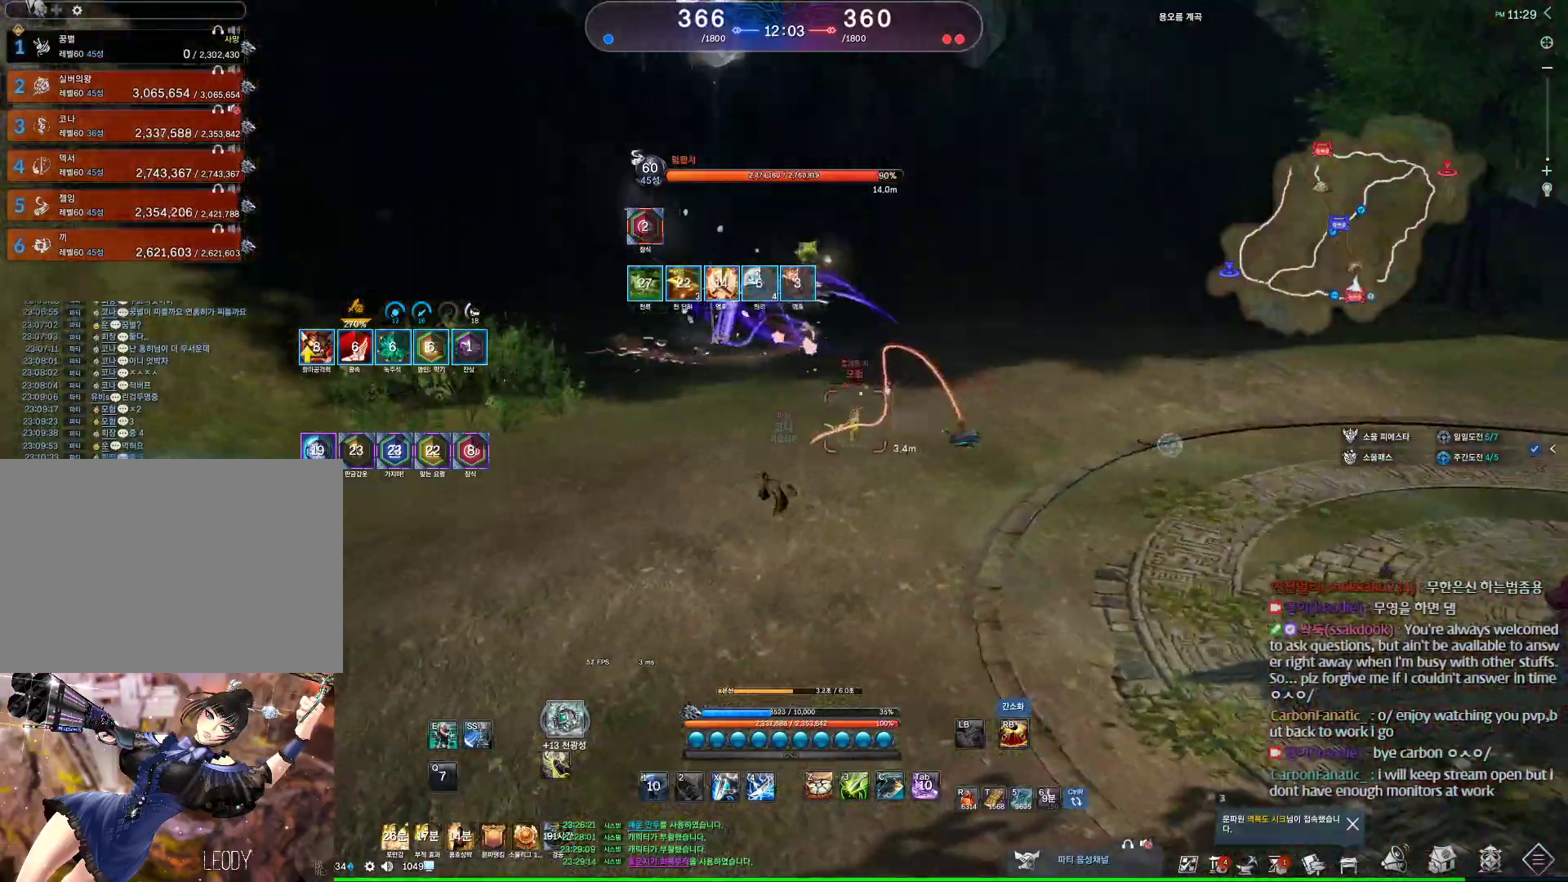
{"keys": ["d", "w"], "mouse": [], "events": [[433, "a", "up"], [500, "d", "down"], [500, "w", "down"]]}
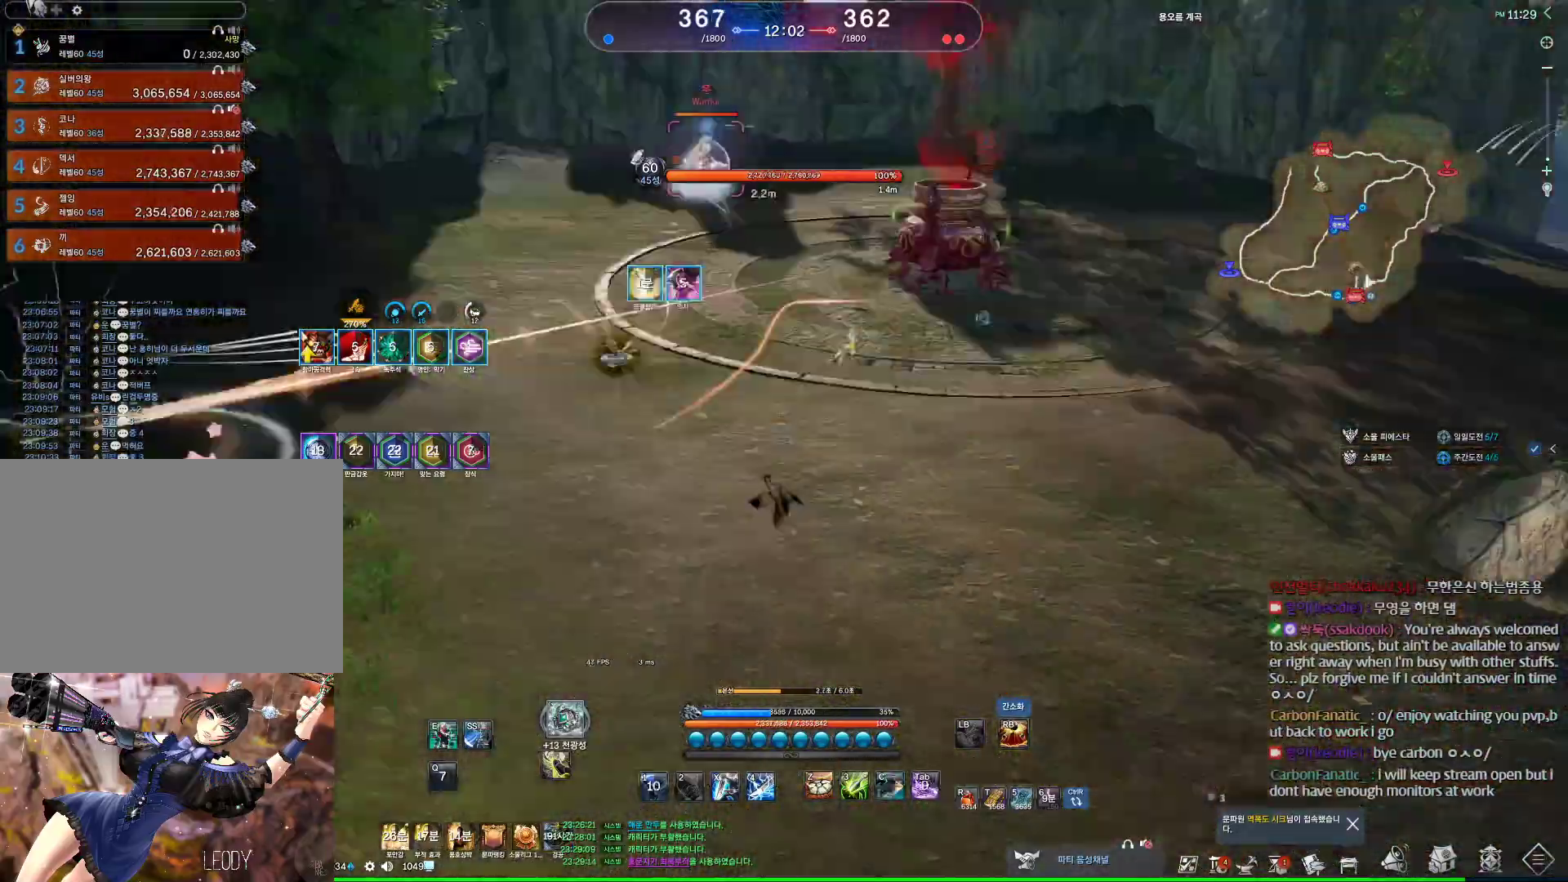
{"keys": ["d"], "mouse": [], "events": [[267, "w", "up"]]}
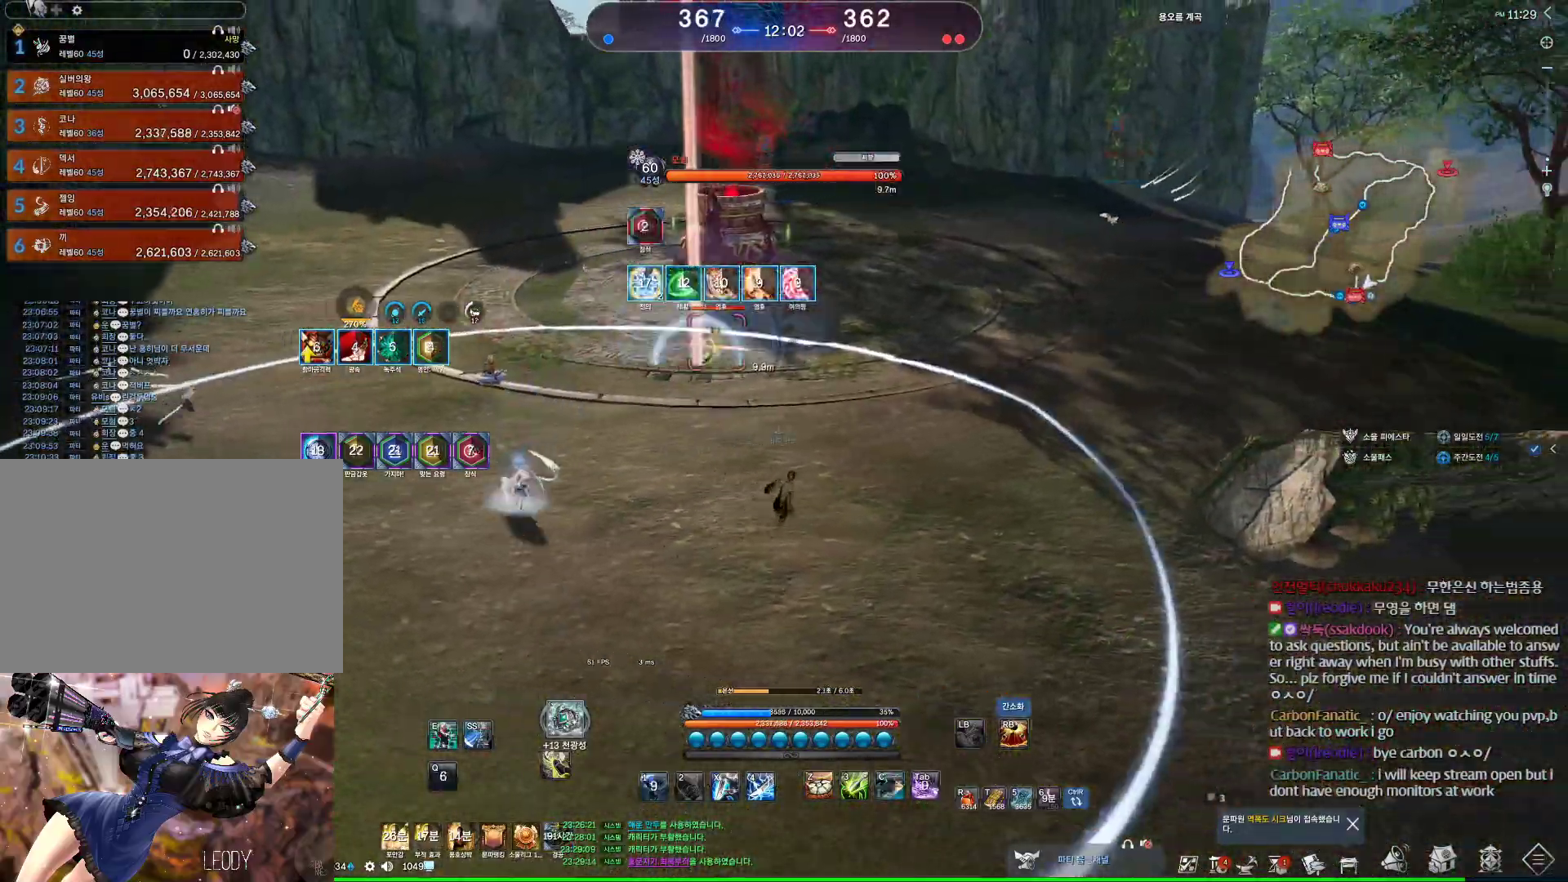
{"keys": ["w"], "mouse": ["right"], "events": [[67, "d", "up"], [67, "w", "down"], [200, "c", "down"], [300, "c", "up"], [433, "mouse_right", "down"]]}
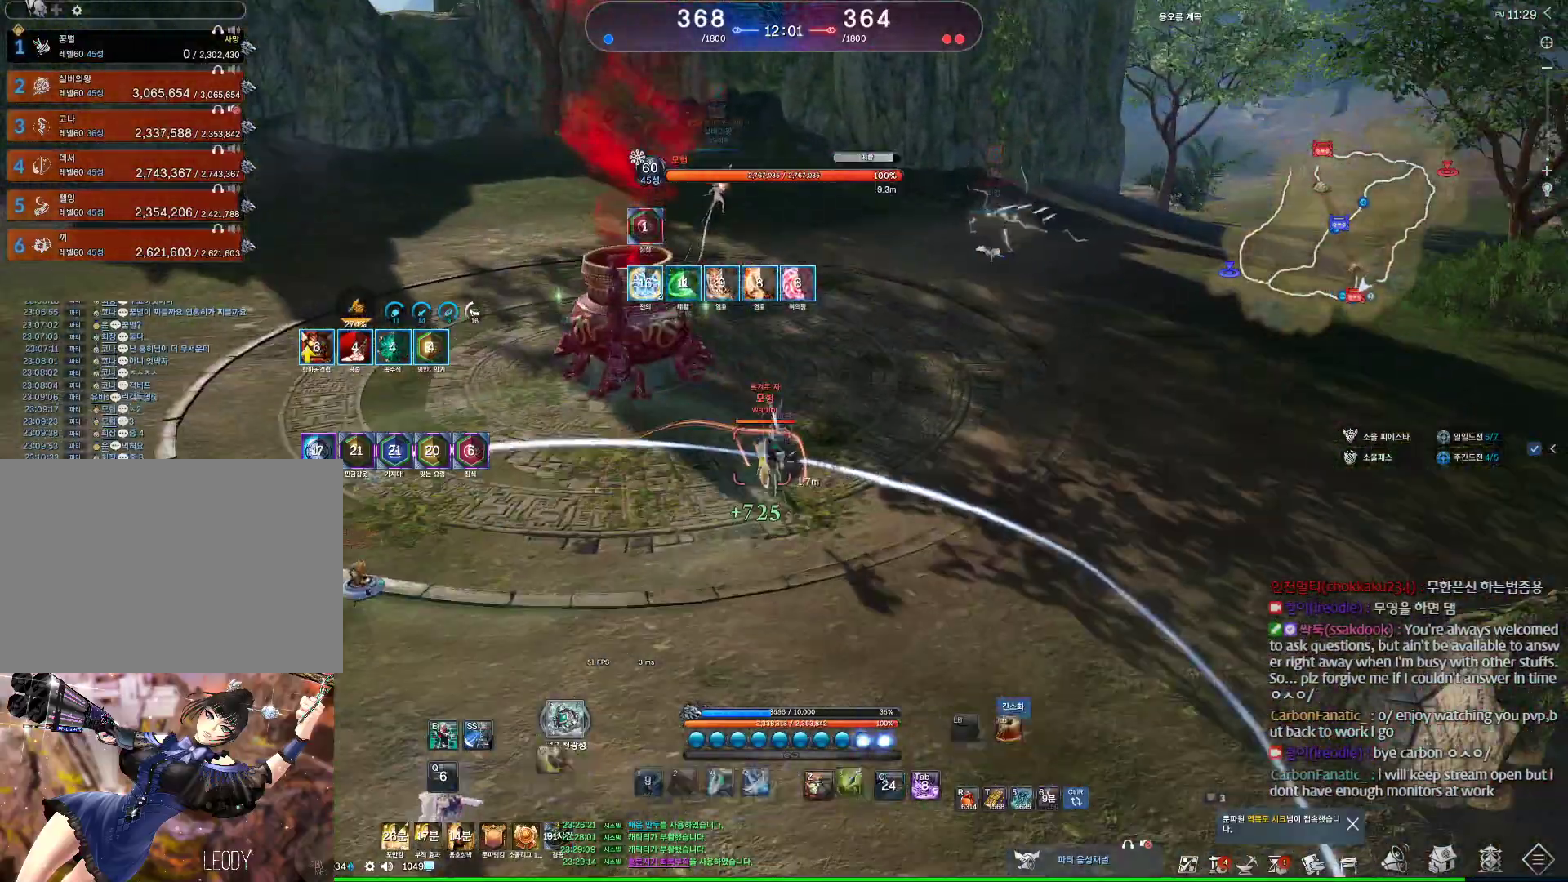
{"keys": ["d"], "mouse": [], "events": [[33, "mouse_right", "up"], [67, "4", "down"], [167, "4", "up"], [367, "w", "up"], [400, "d", "down"]]}
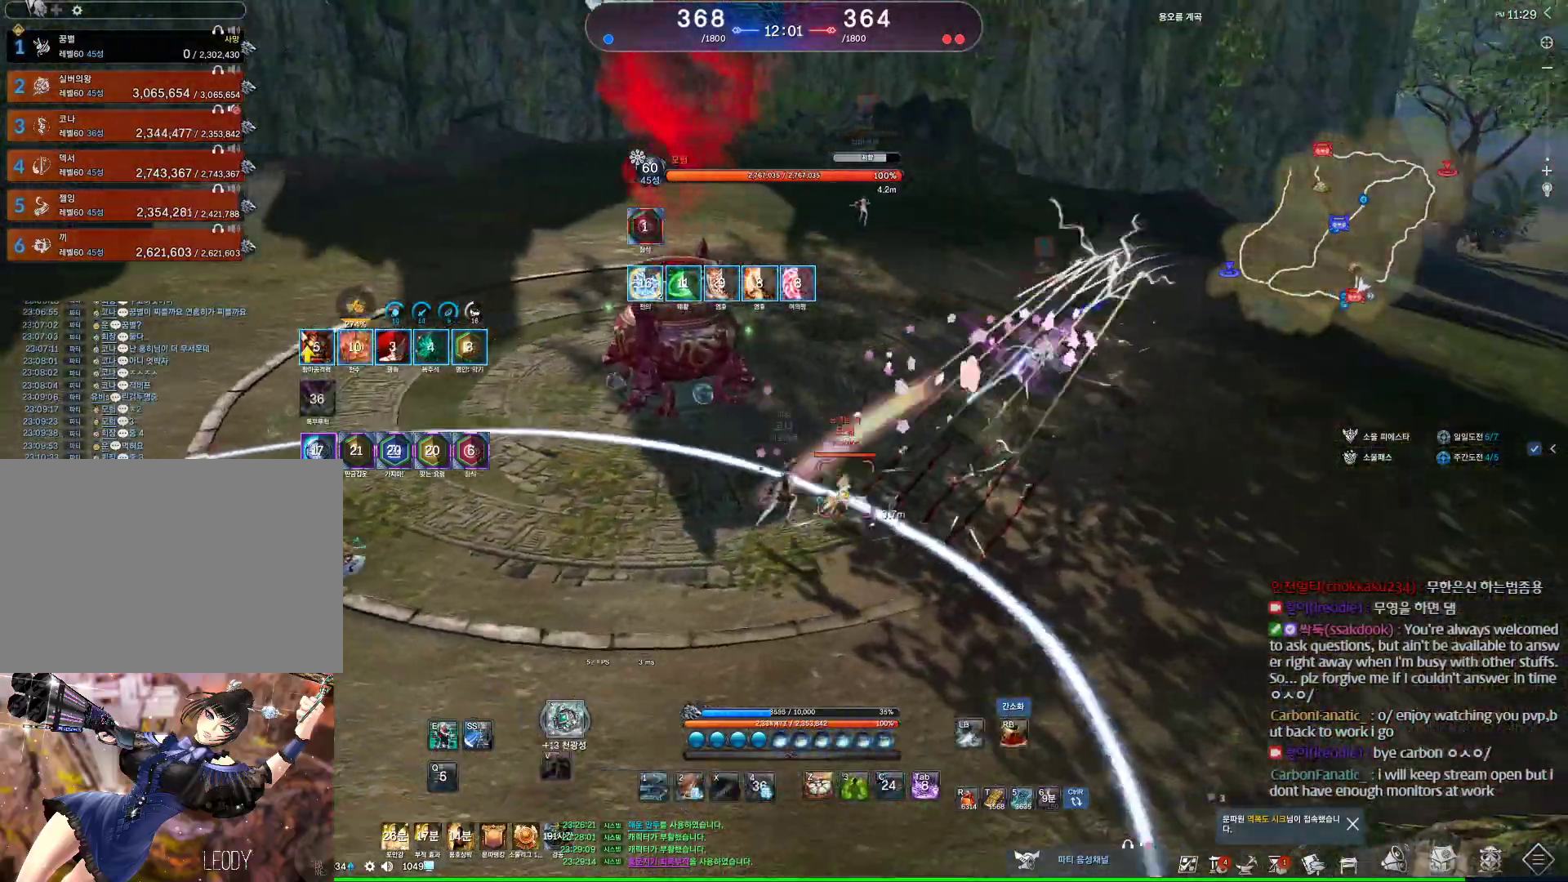
{"keys": ["d"], "mouse": [], "events": [[33, "space", "down"], [233, "1", "down"], [233, "space", "up"], [267, "1", "up"]]}
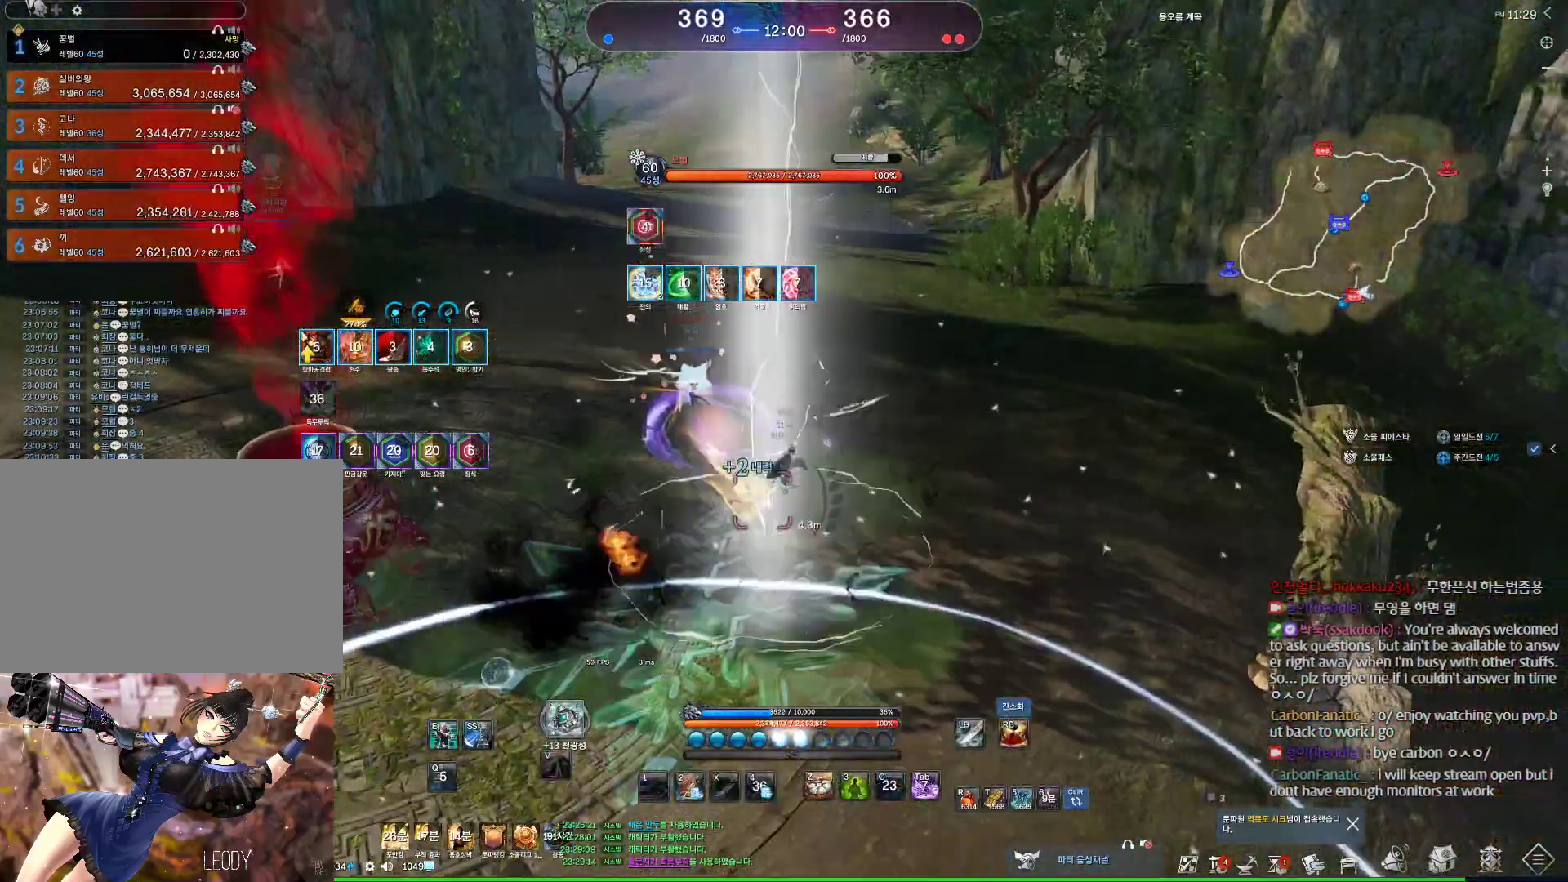
{"keys": ["d", "space"], "mouse": [], "events": [[67, "mouse_left", "down"], [200, "mouse_left", "up"], [400, "2", "down"], [467, "2", "up"], [467, "space", "down"]]}
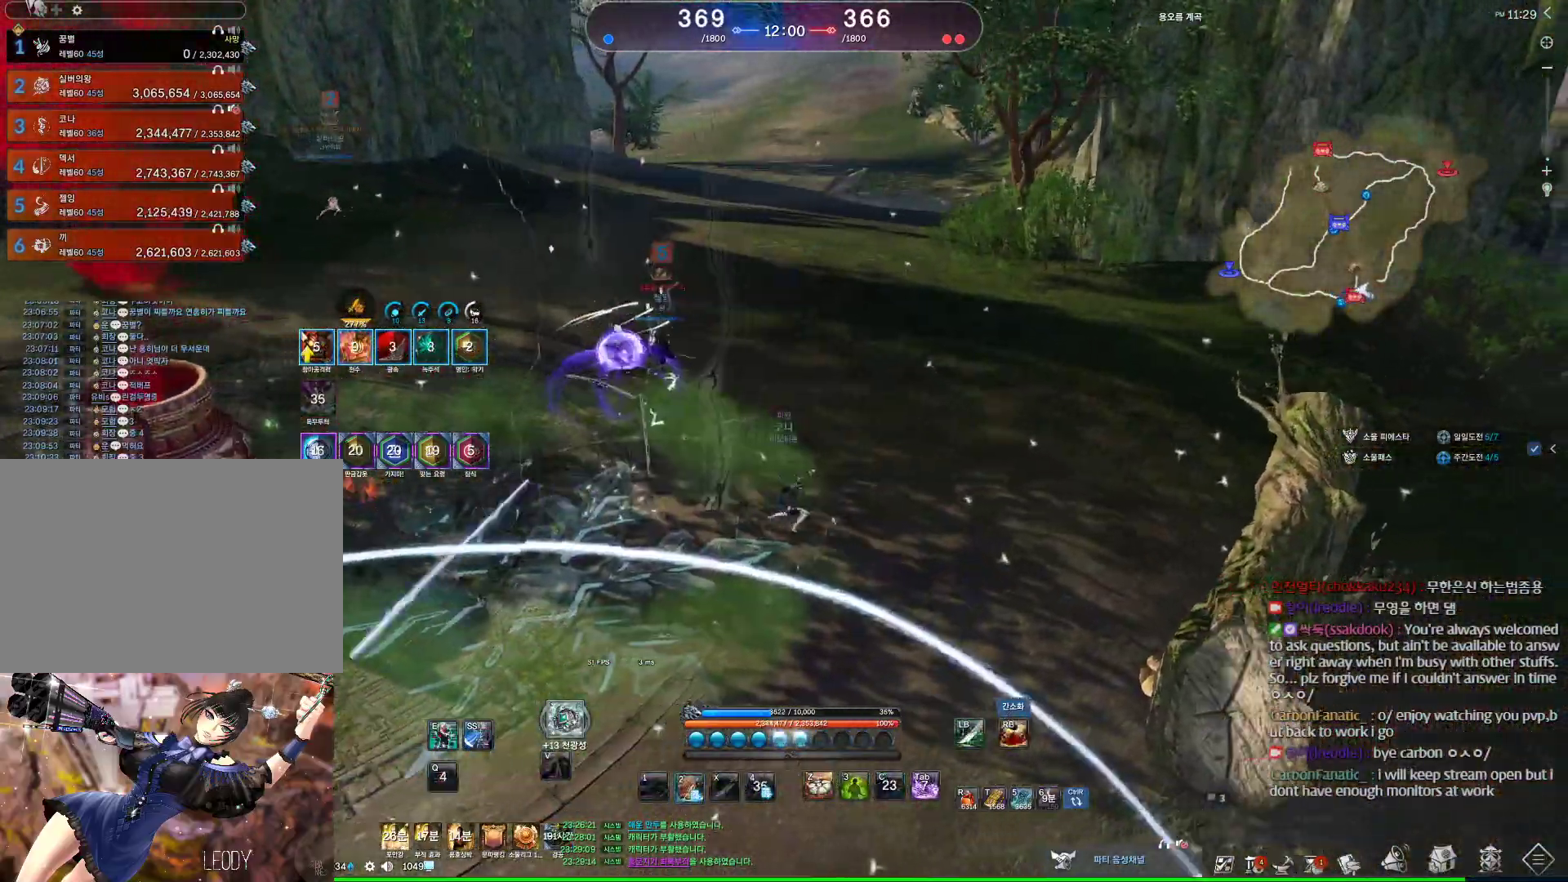
{"keys": ["a"], "mouse": [], "events": [[67, "d", "up"], [167, "space", "up"], [200, "a", "down"]]}
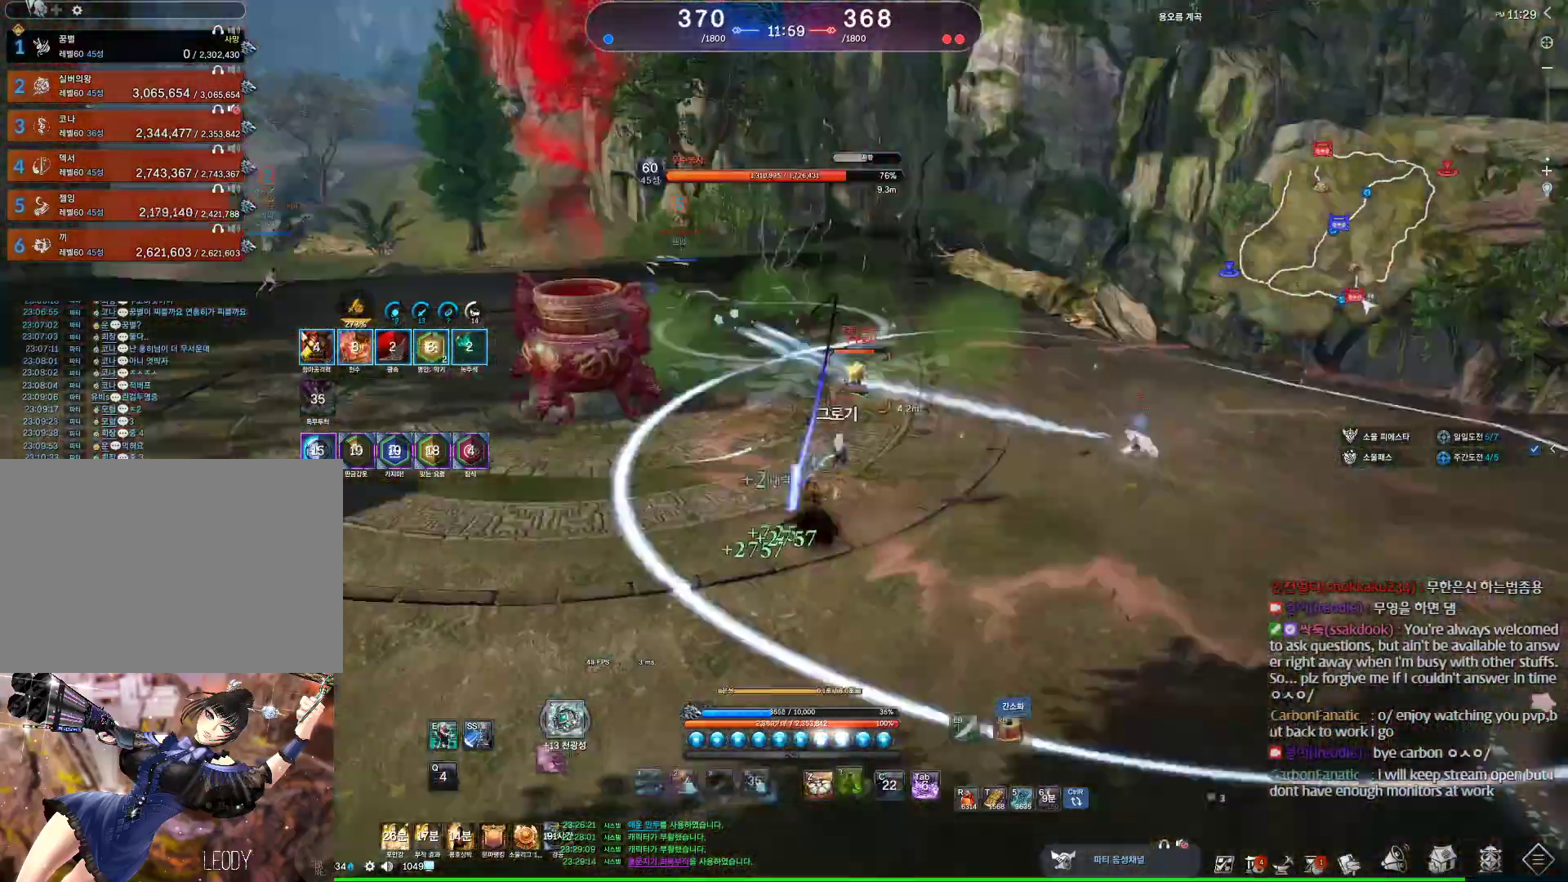
{"keys": ["a"], "mouse": [], "events": []}
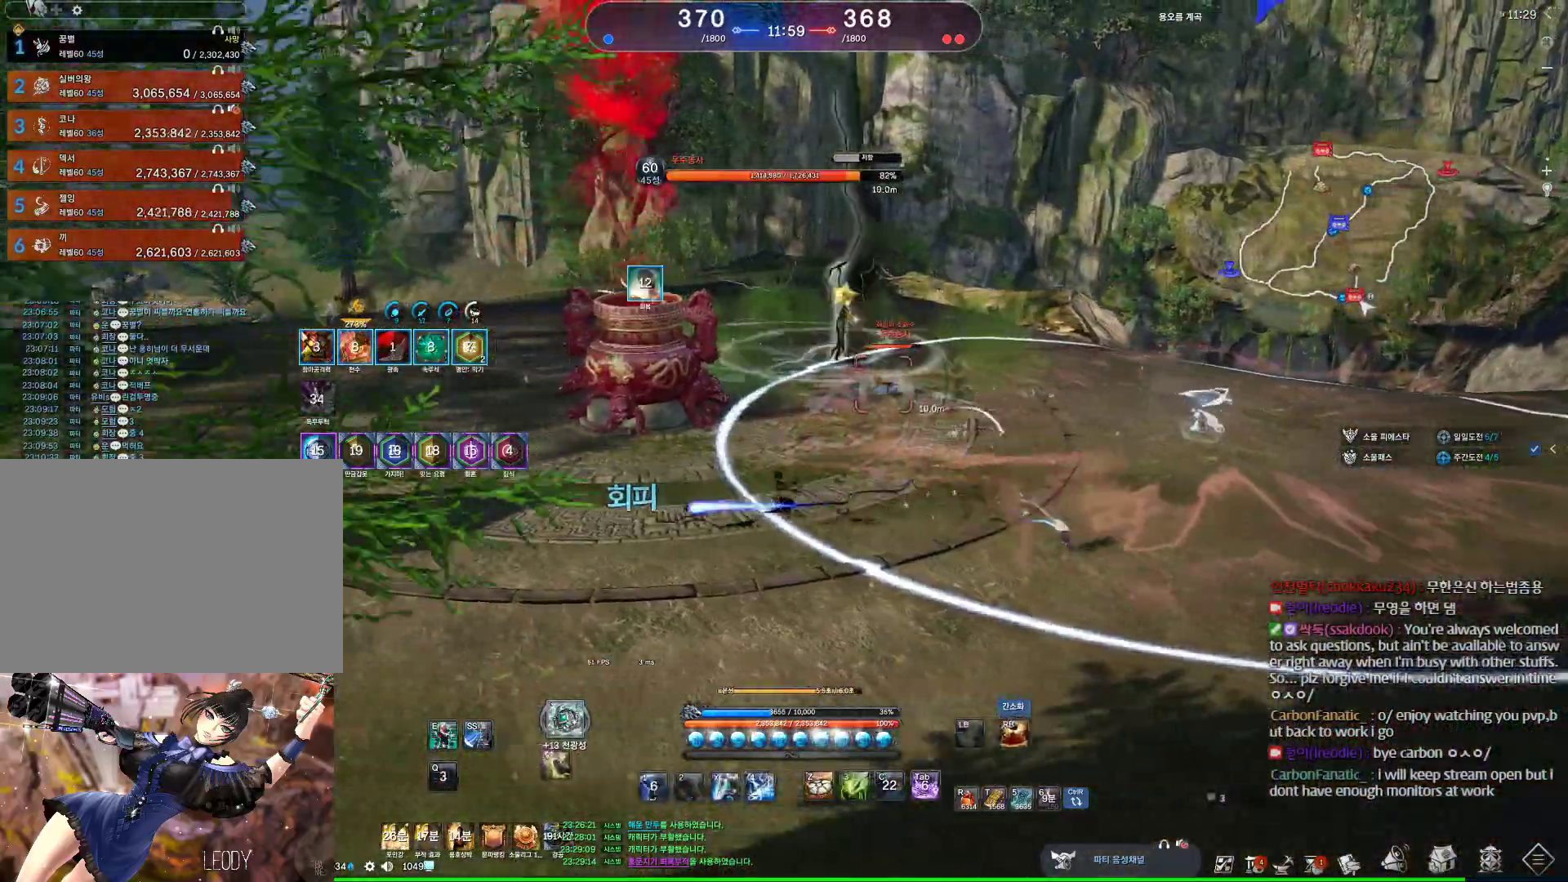
{"keys": ["a"], "mouse": [], "events": []}
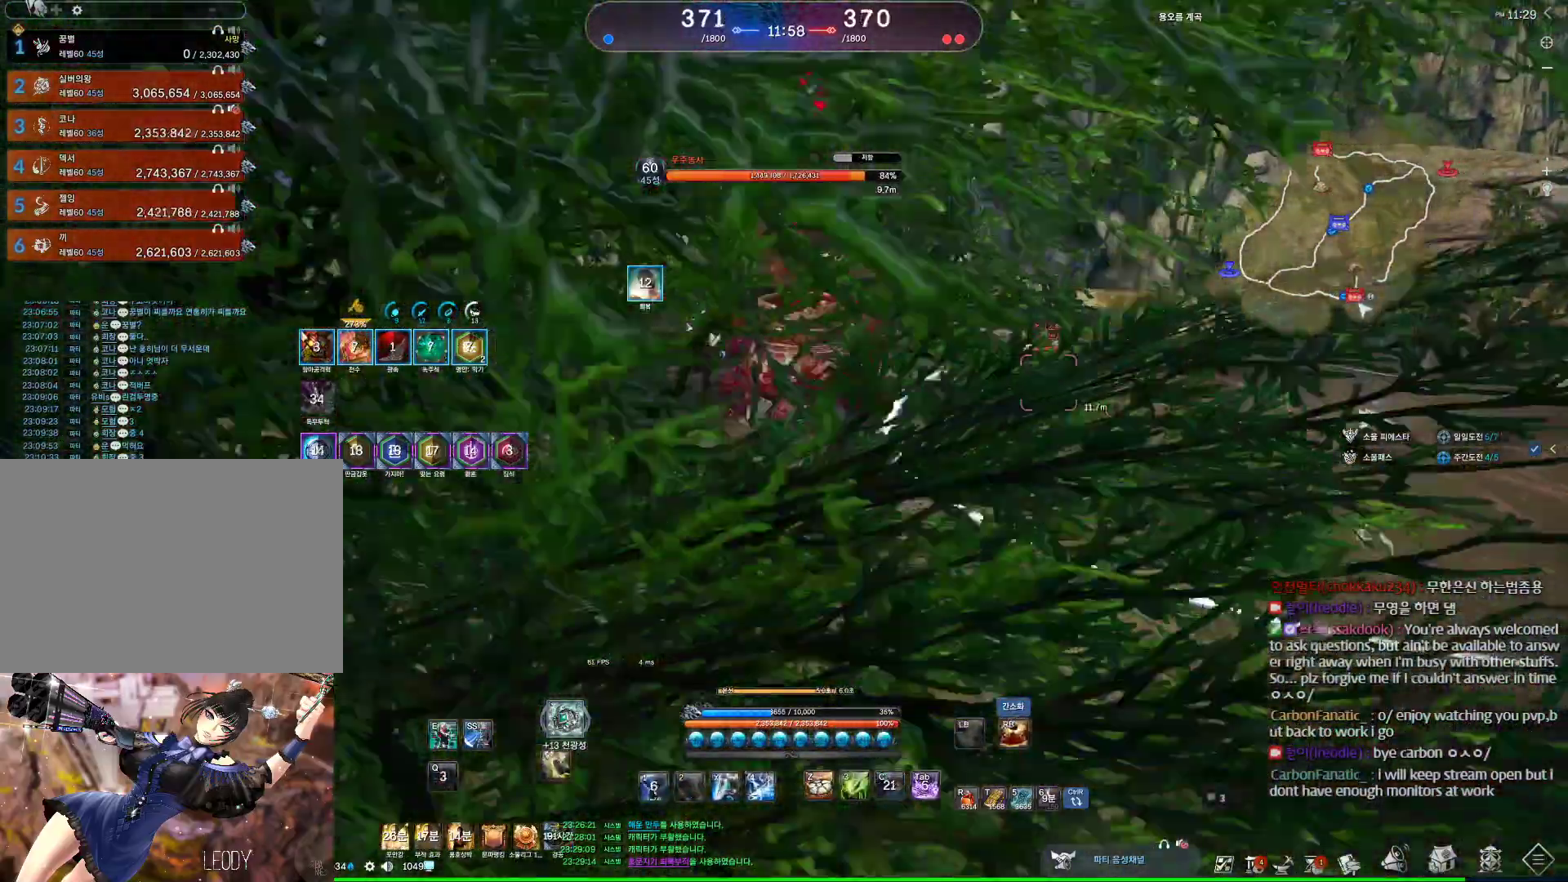
{"keys": [], "mouse": [], "events": [[367, "a", "up"]]}
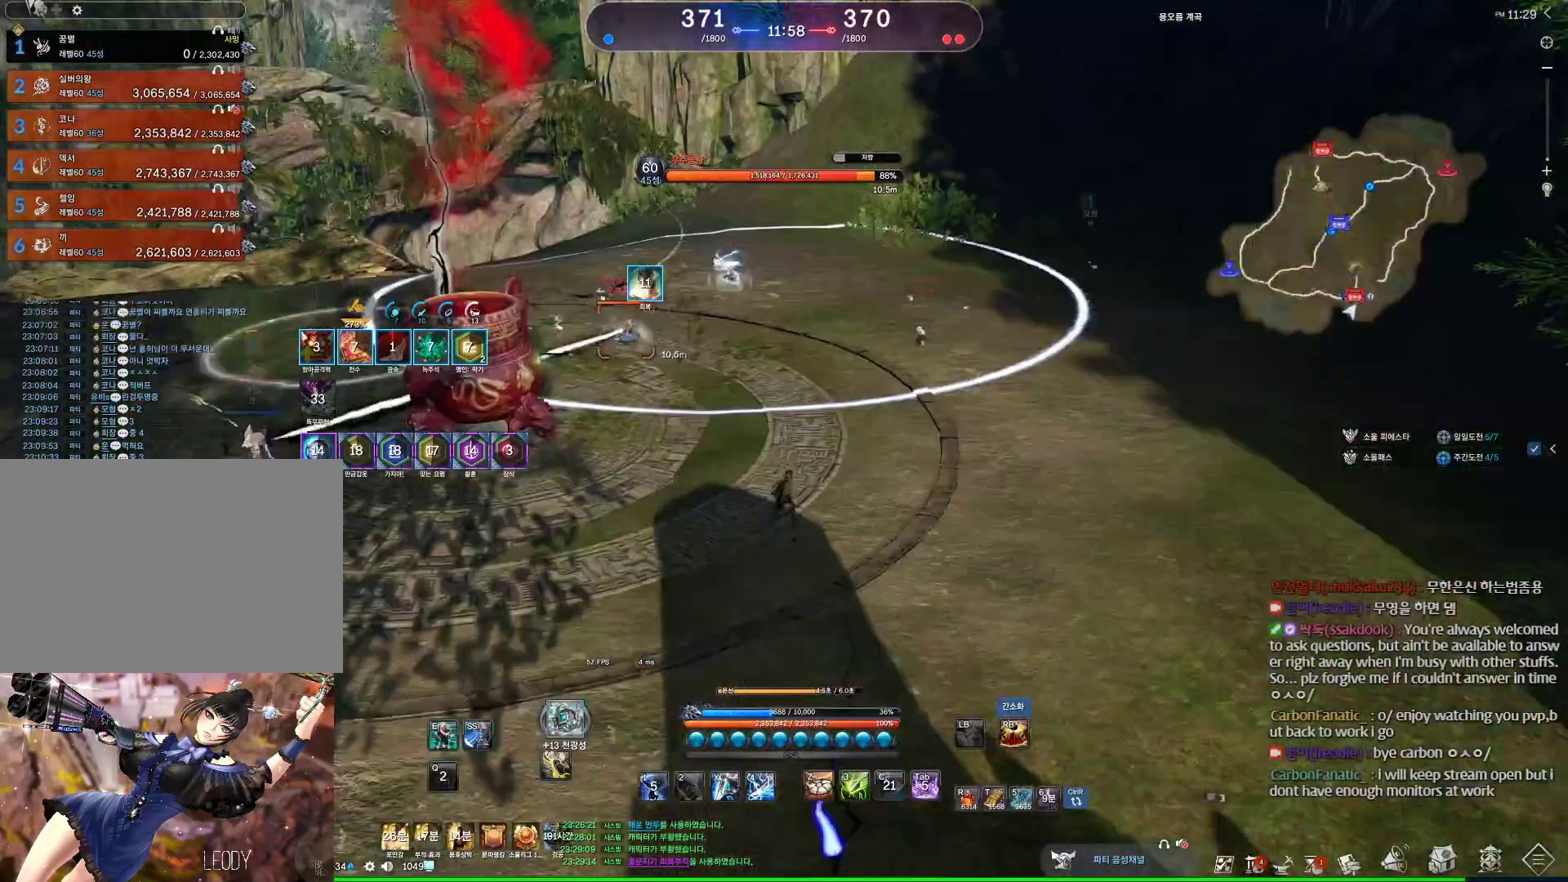
{"keys": [], "mouse": [], "events": []}
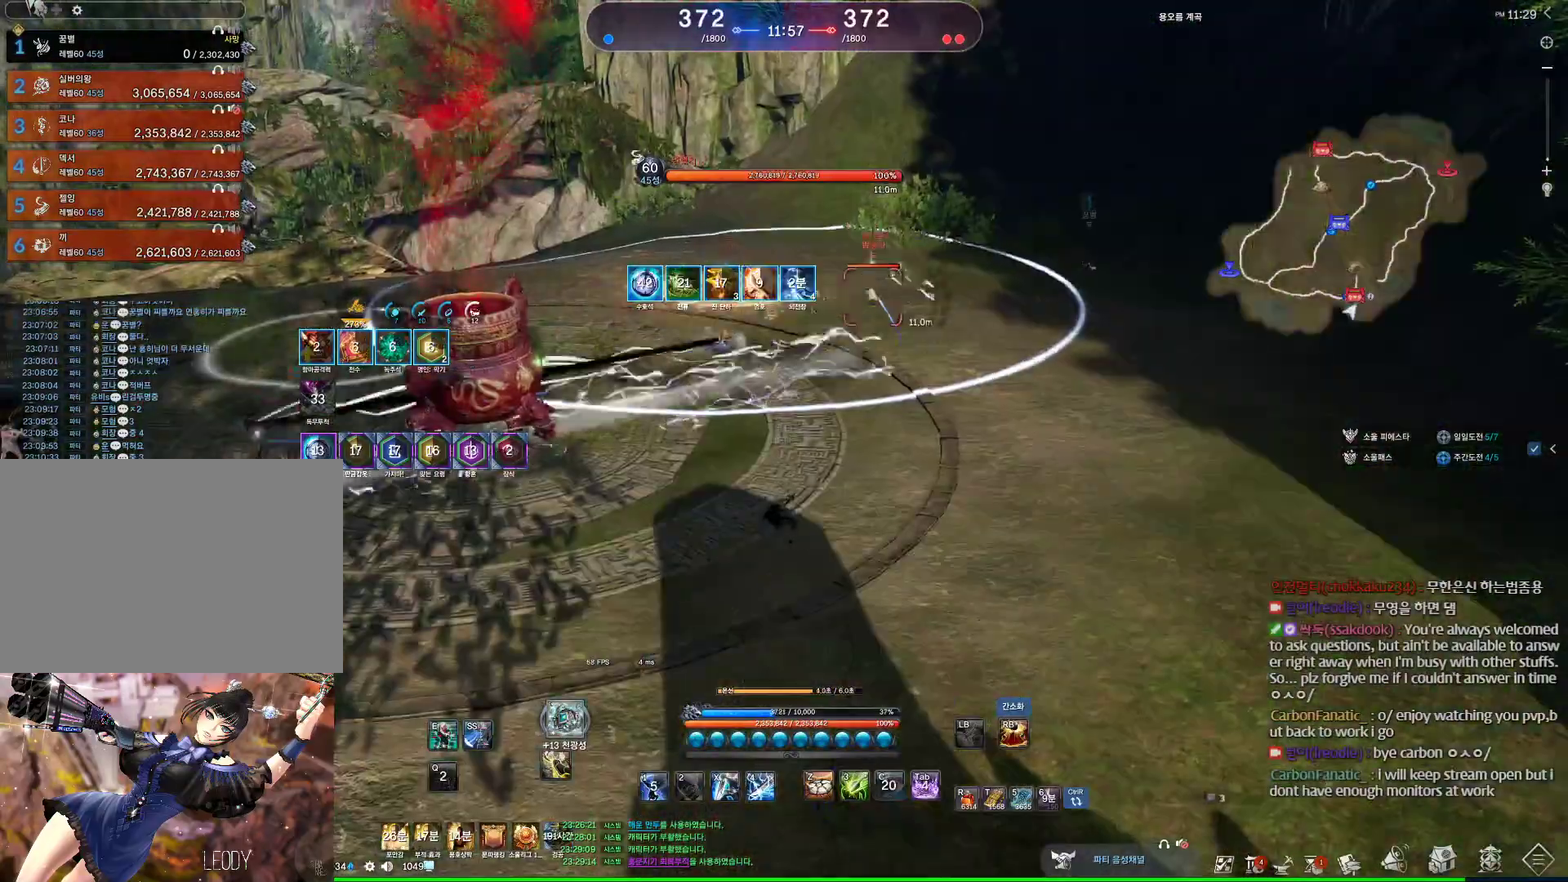
{"keys": ["w"], "mouse": [], "events": [[333, "w", "down"]]}
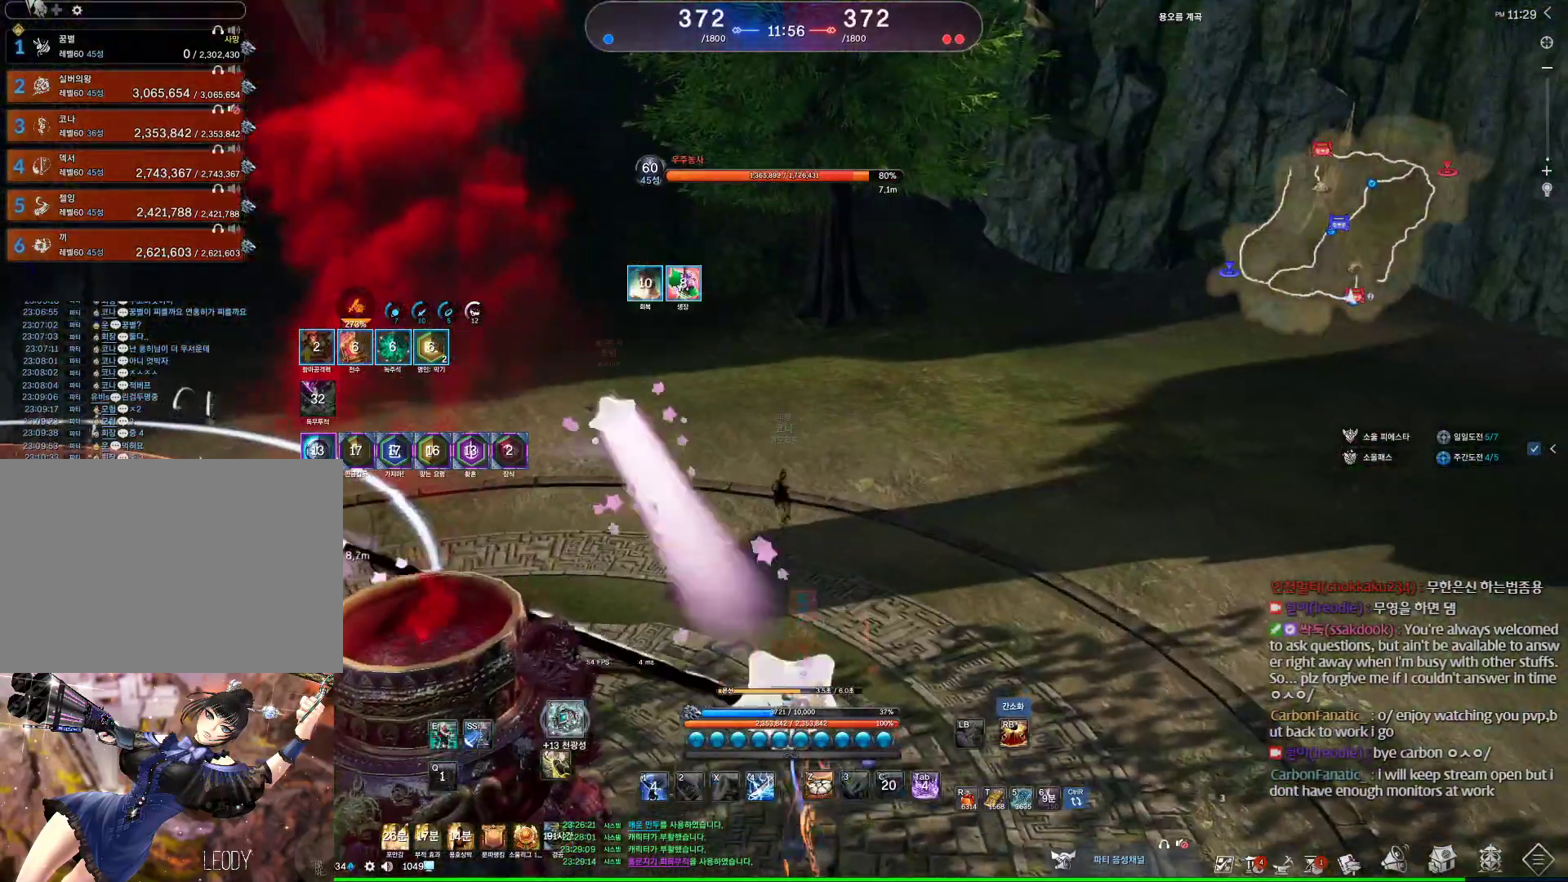
{"keys": ["x"], "mouse": [], "events": [[267, "a", "down"], [367, "x", "down"], [400, "w", "up"], [400, "x", "up"], [433, "a", "up"], [500, "x", "down"]]}
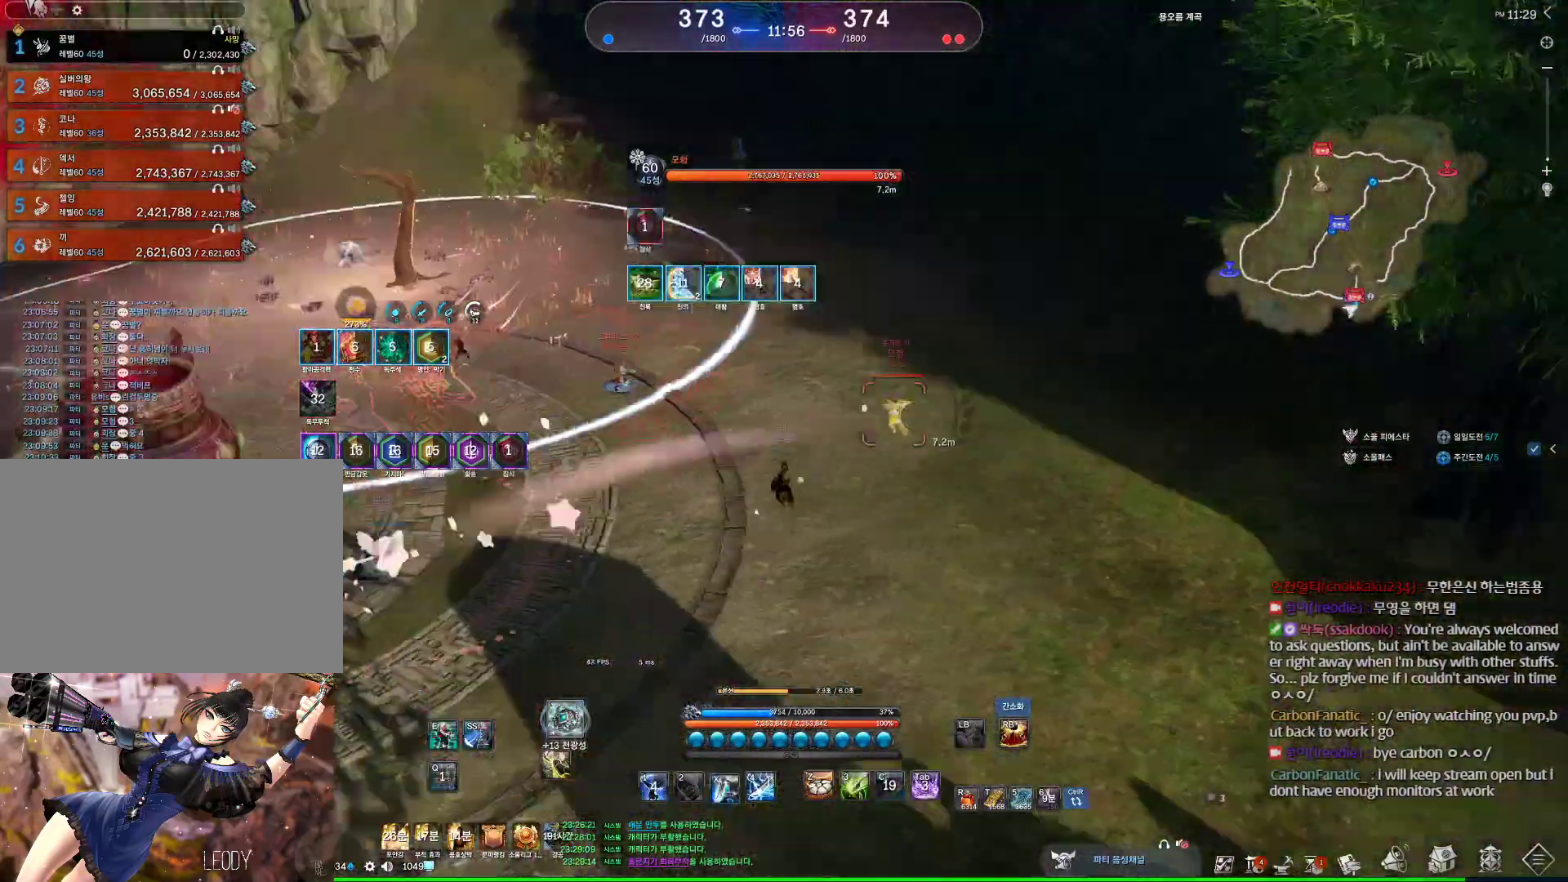
{"keys": [], "mouse": [], "events": [[33, "x", "up"], [167, "x", "down"], [267, "x", "up"]]}
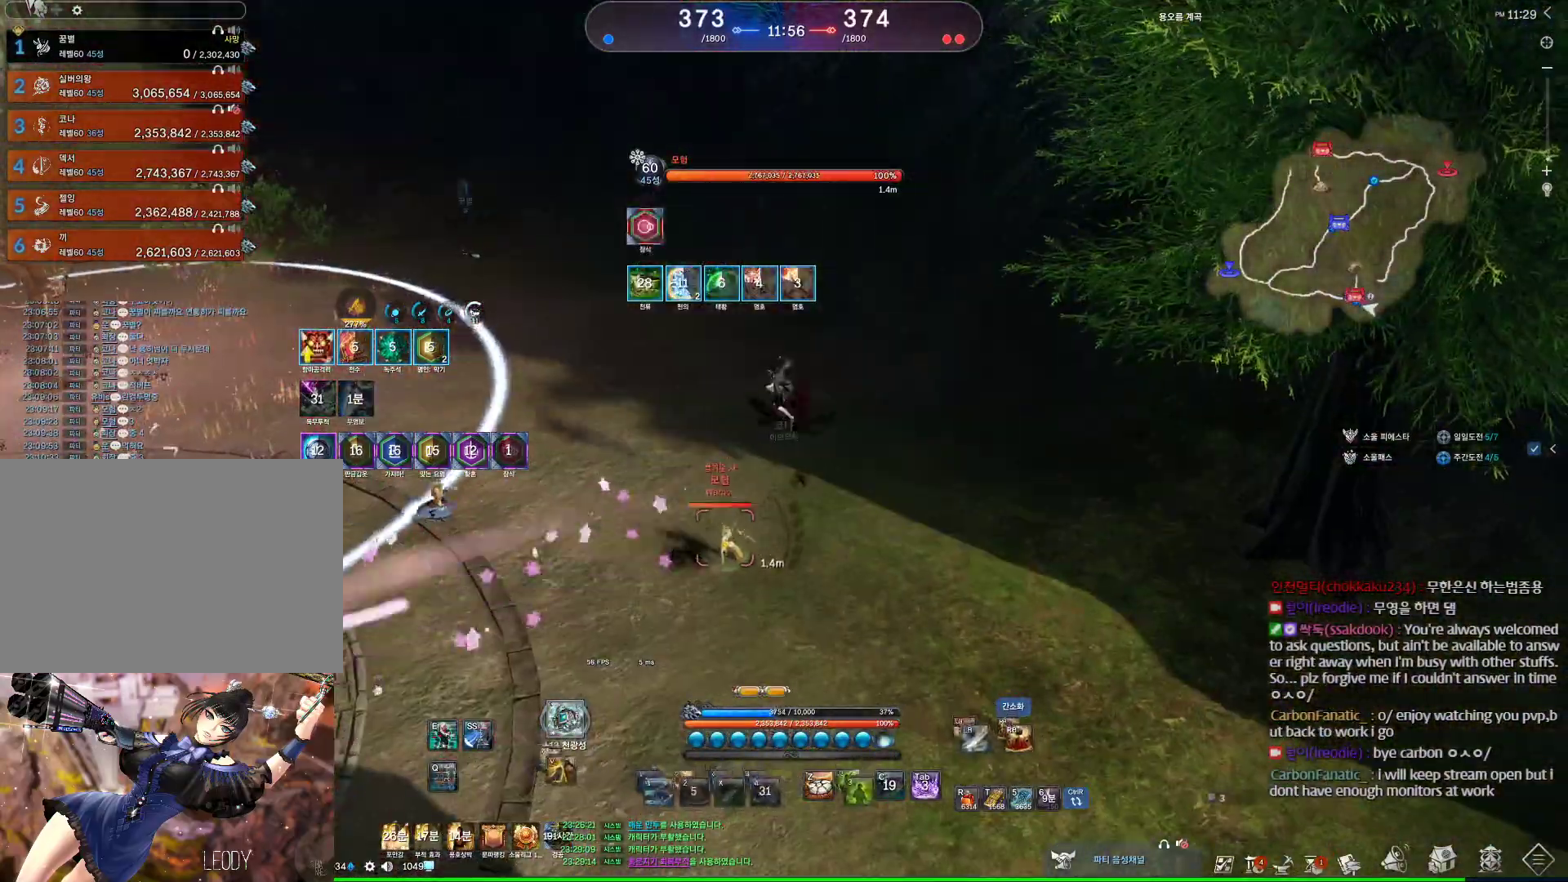
{"keys": [], "mouse": [], "events": []}
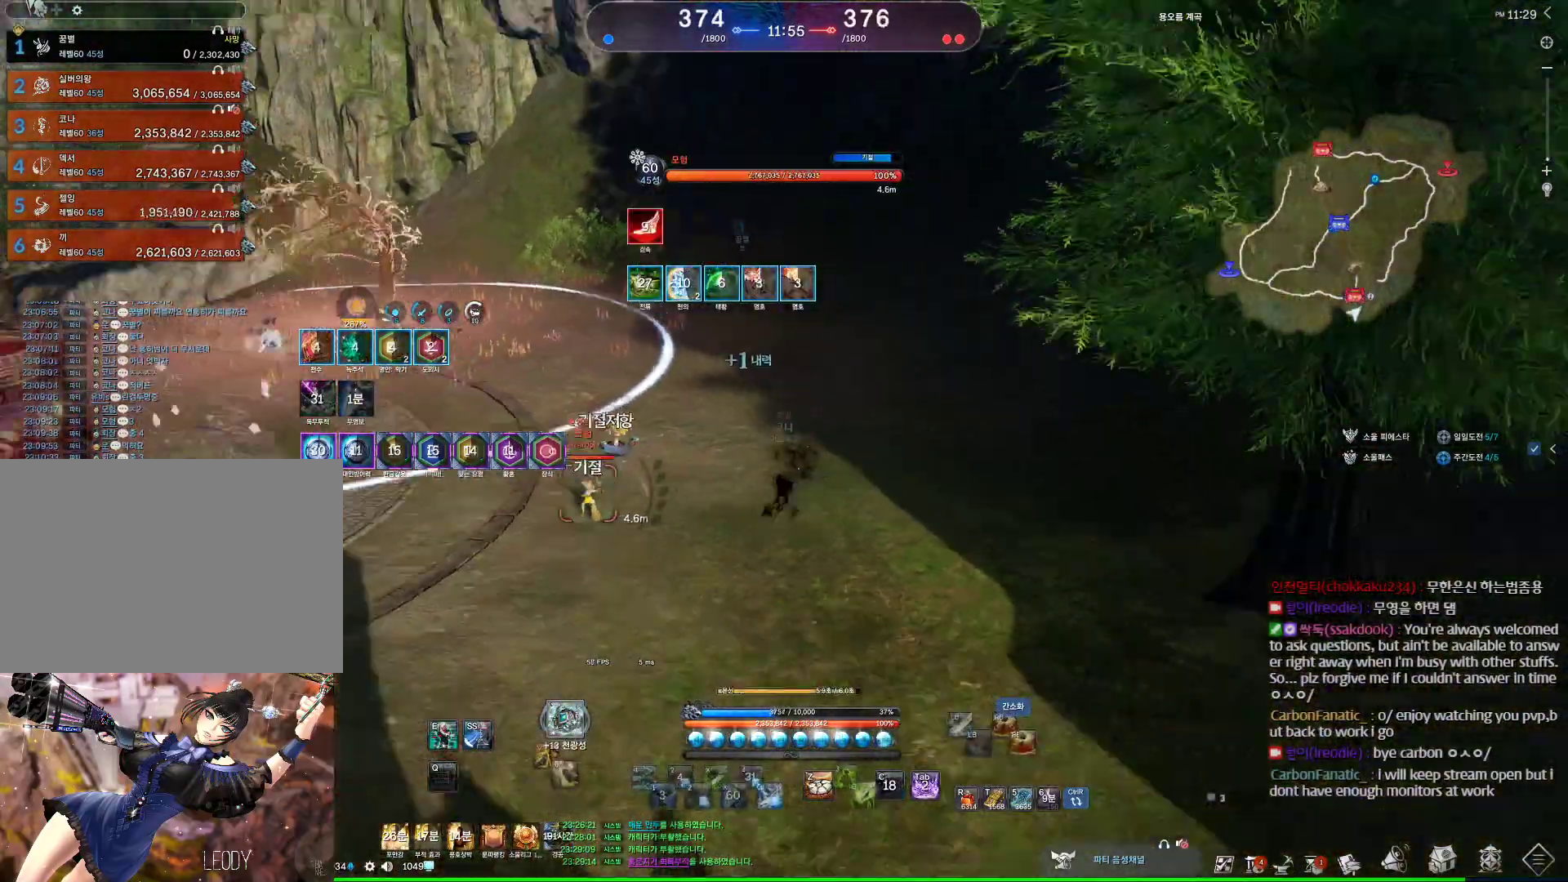
{"keys": [], "mouse": [], "events": []}